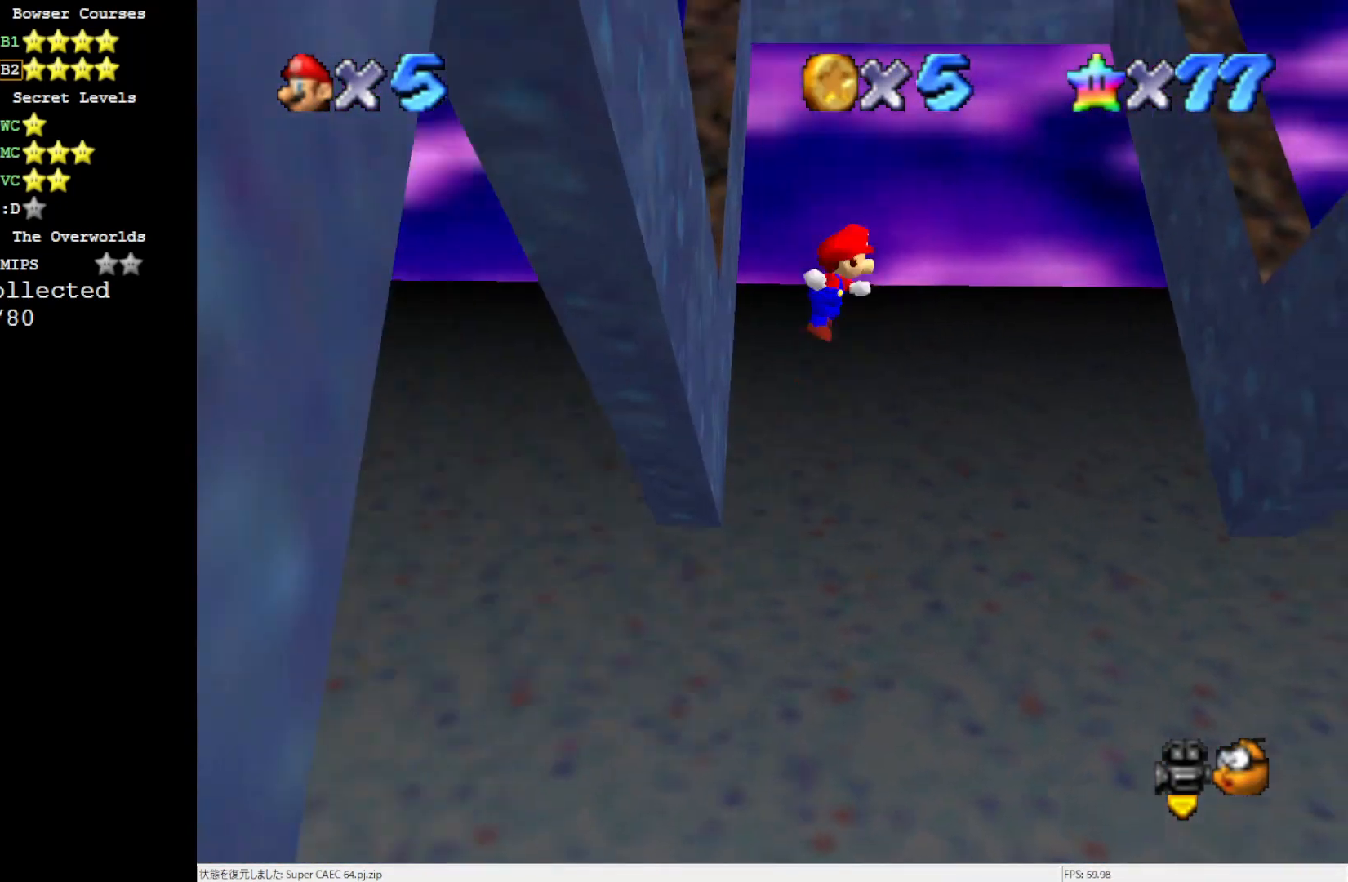
Gameplay with a controller (Nintendo layout); each line is a JSON object with the inputs held at the frame after it. "events" lists button and stick changes between this image and that frame as [ms after this image, input, new state], when the widget could be followed in between. Not read: L3 R3.
{"buttons": [], "left_stick": "up-right", "events": [[200, "A", "up"]]}
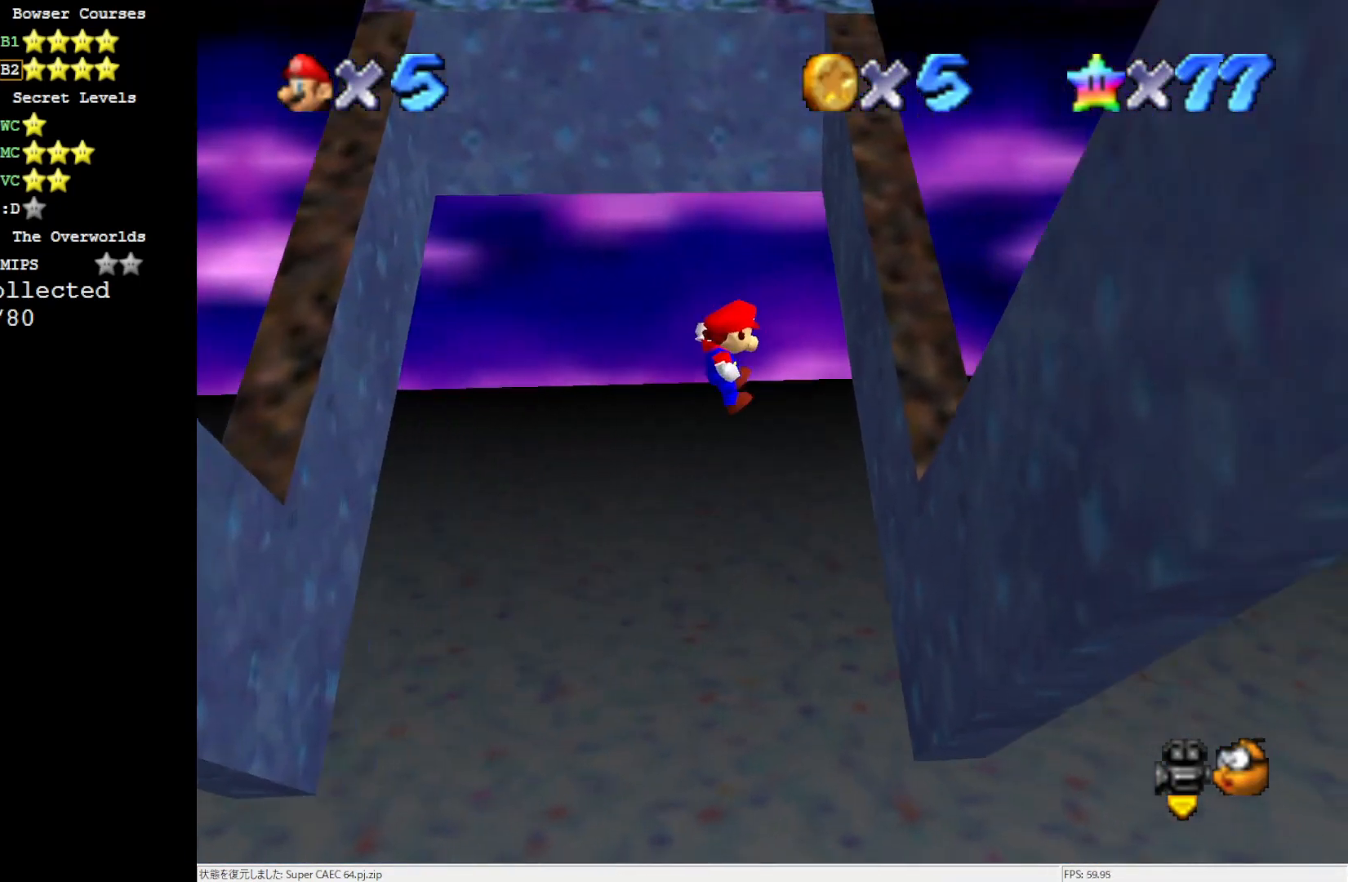
{"buttons": ["A"], "left_stick": "left", "events": [[117, "left_stick", "right"], [317, "A", "down"], [350, "left_stick", "left"]]}
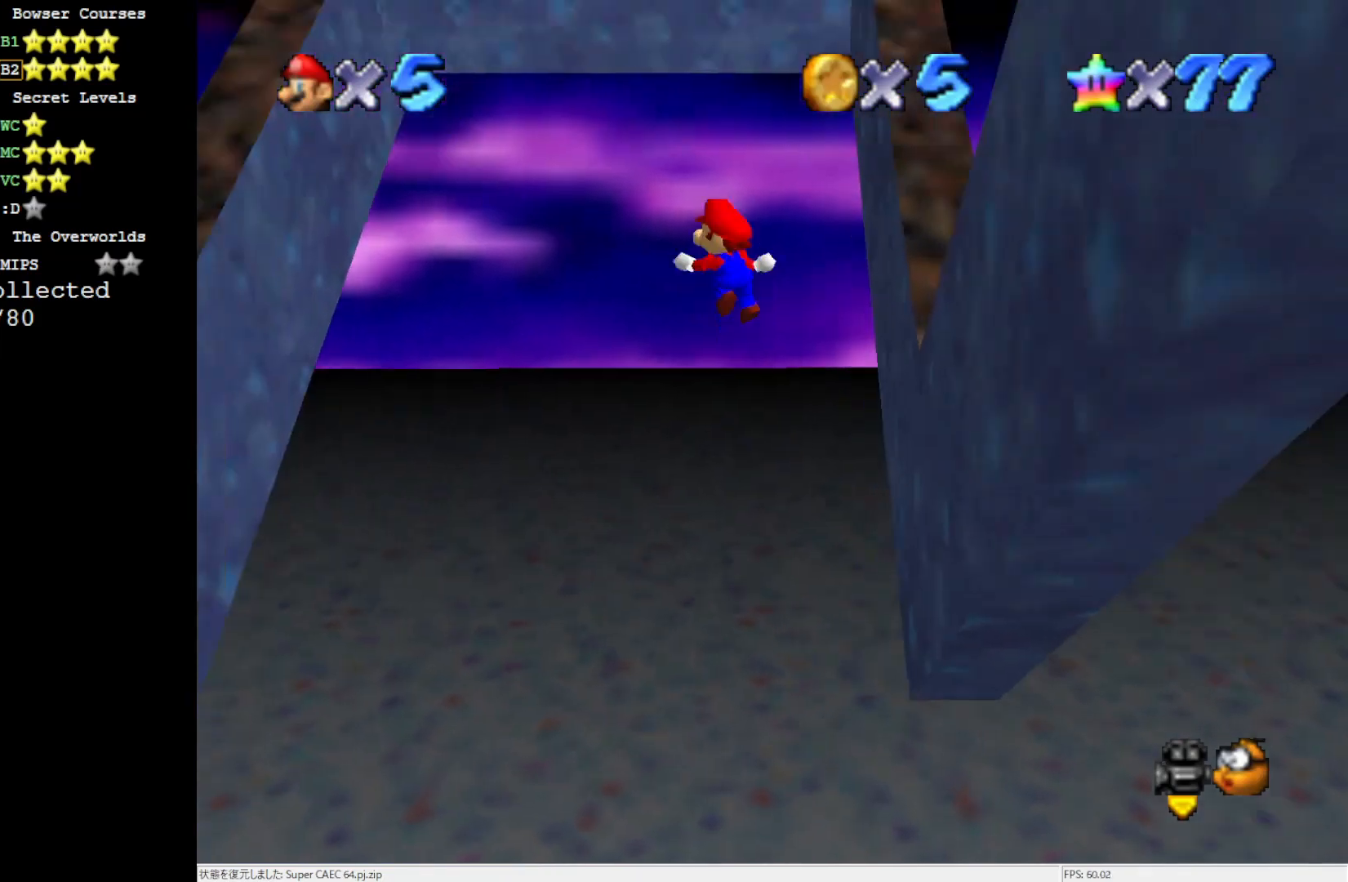
{"buttons": [], "left_stick": "up-left", "events": [[450, "left_stick", "up-left"], [500, "A", "up"]]}
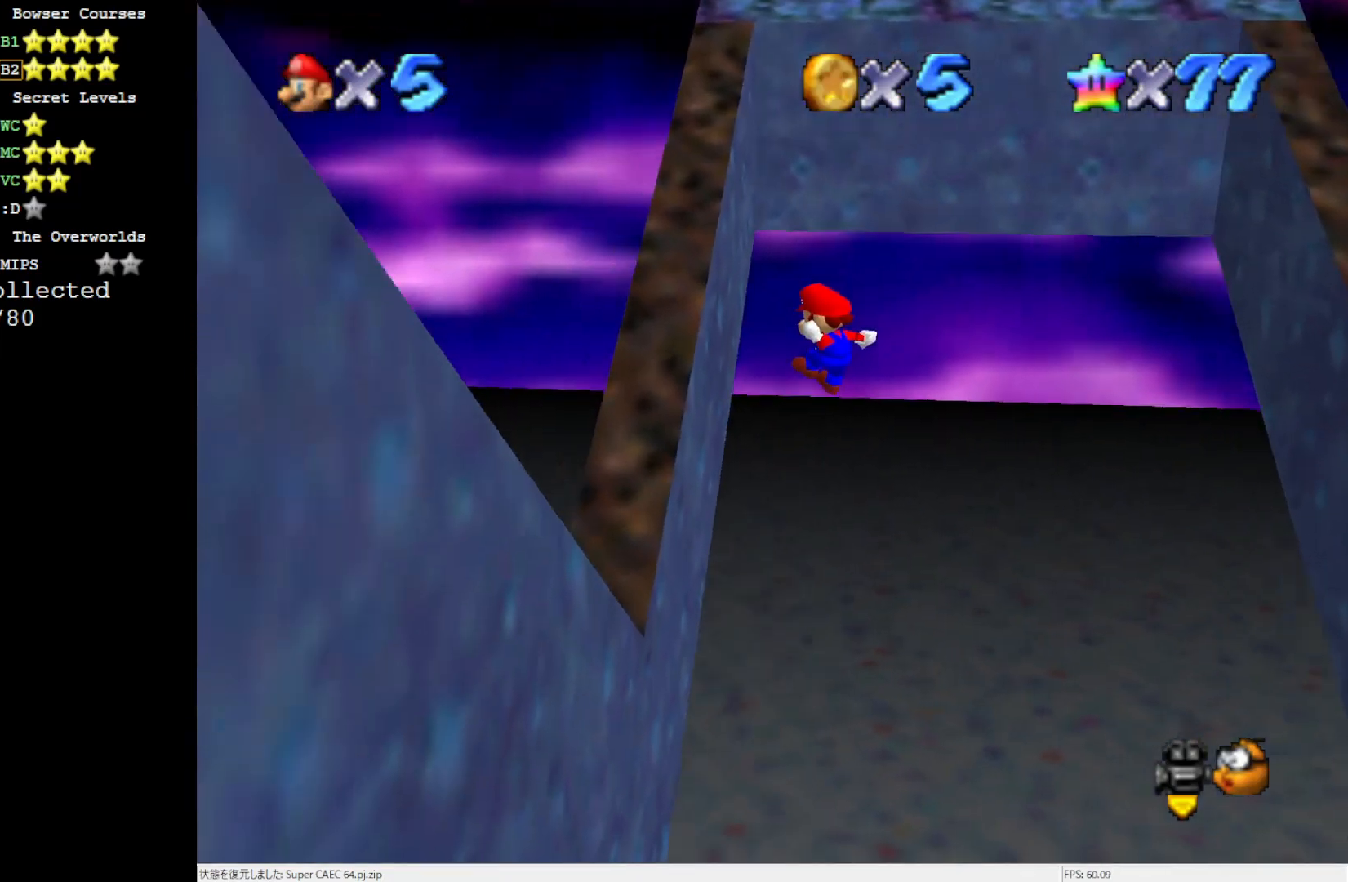
{"buttons": ["A"], "left_stick": "right", "events": [[250, "A", "down"], [283, "left_stick", "right"]]}
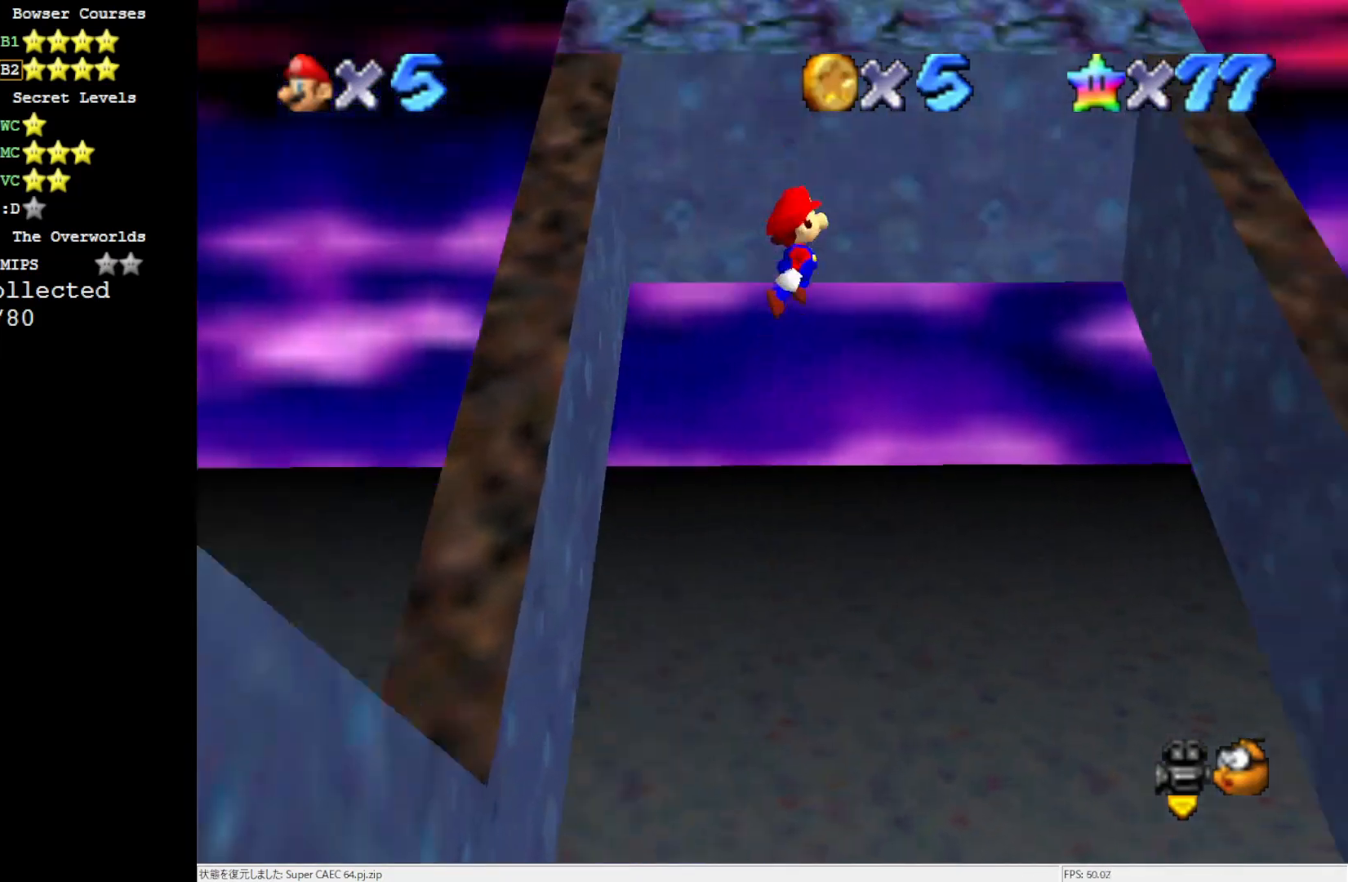
{"buttons": [], "left_stick": "right", "events": [[83, "left_stick", "up-right"], [283, "A", "up"], [350, "left_stick", "up"], [500, "left_stick", "right"]]}
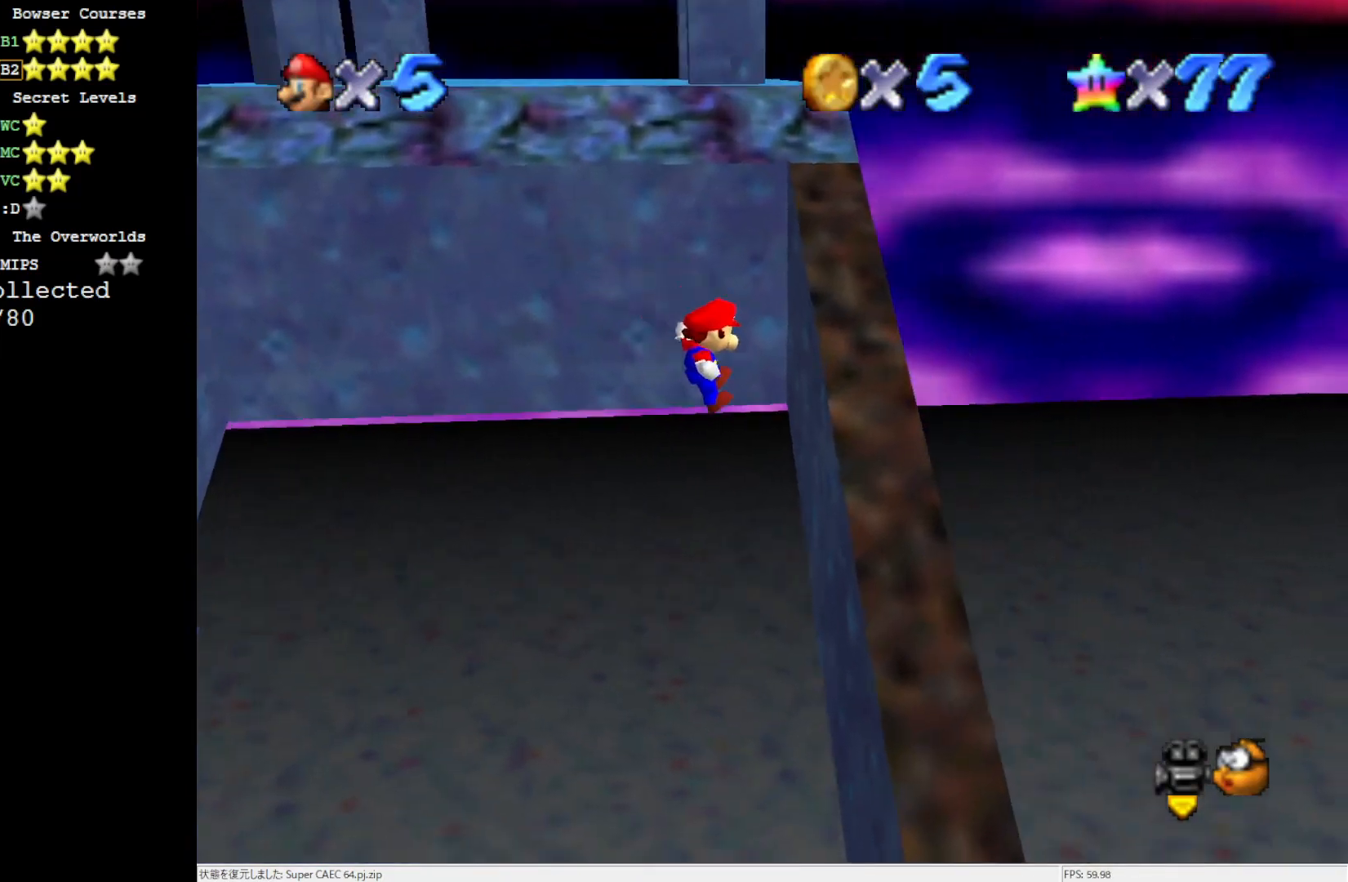
{"buttons": ["A"], "left_stick": "up-left", "events": [[117, "left_stick", "down"], [150, "A", "down"], [317, "left_stick", "down-left"], [483, "left_stick", "up-left"]]}
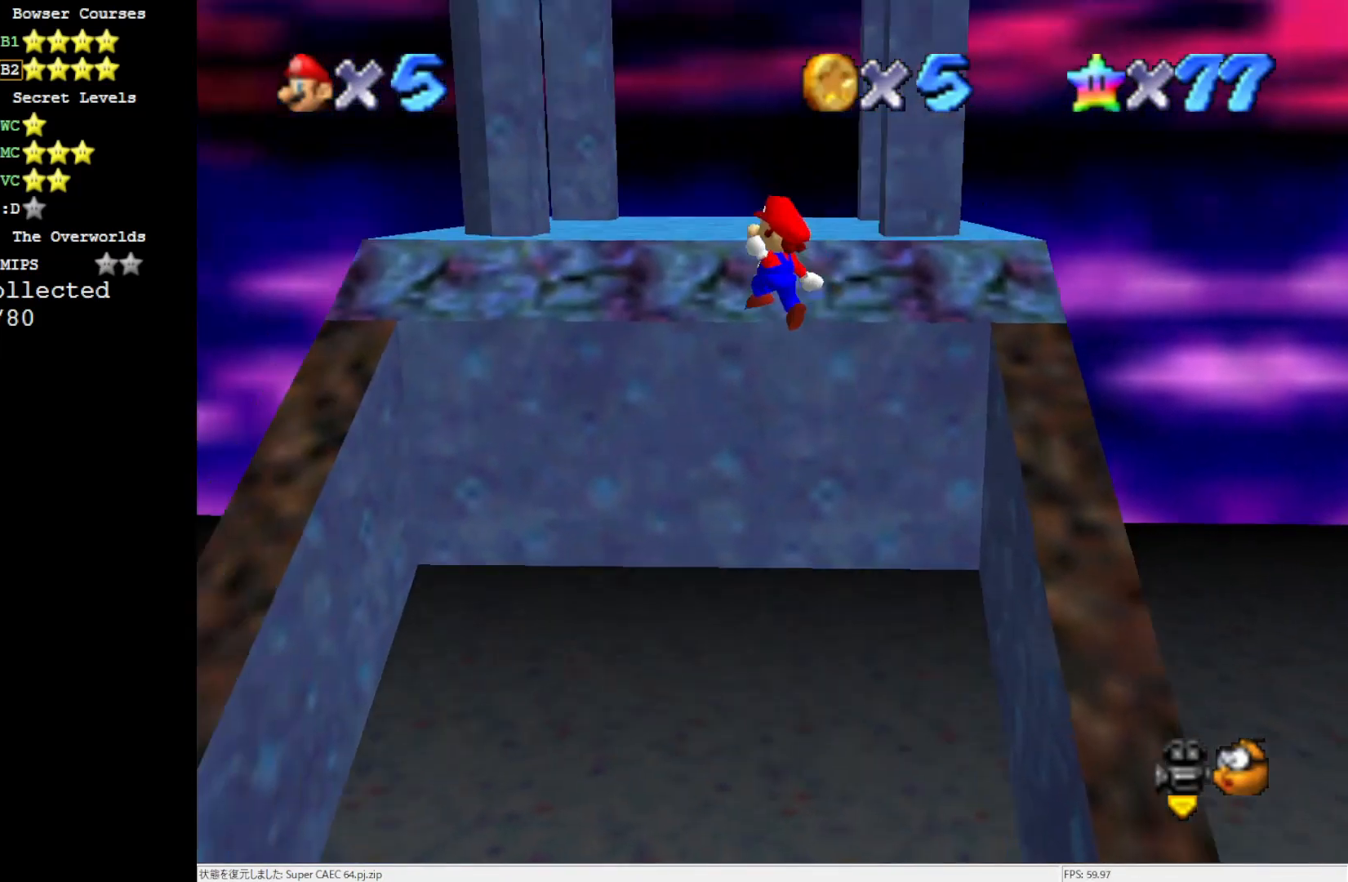
{"buttons": ["A", "B"], "left_stick": "up-right", "events": [[83, "left_stick", "up"], [233, "A", "up"], [350, "left_stick", "up-right"], [383, "A", "down"], [467, "B", "down"]]}
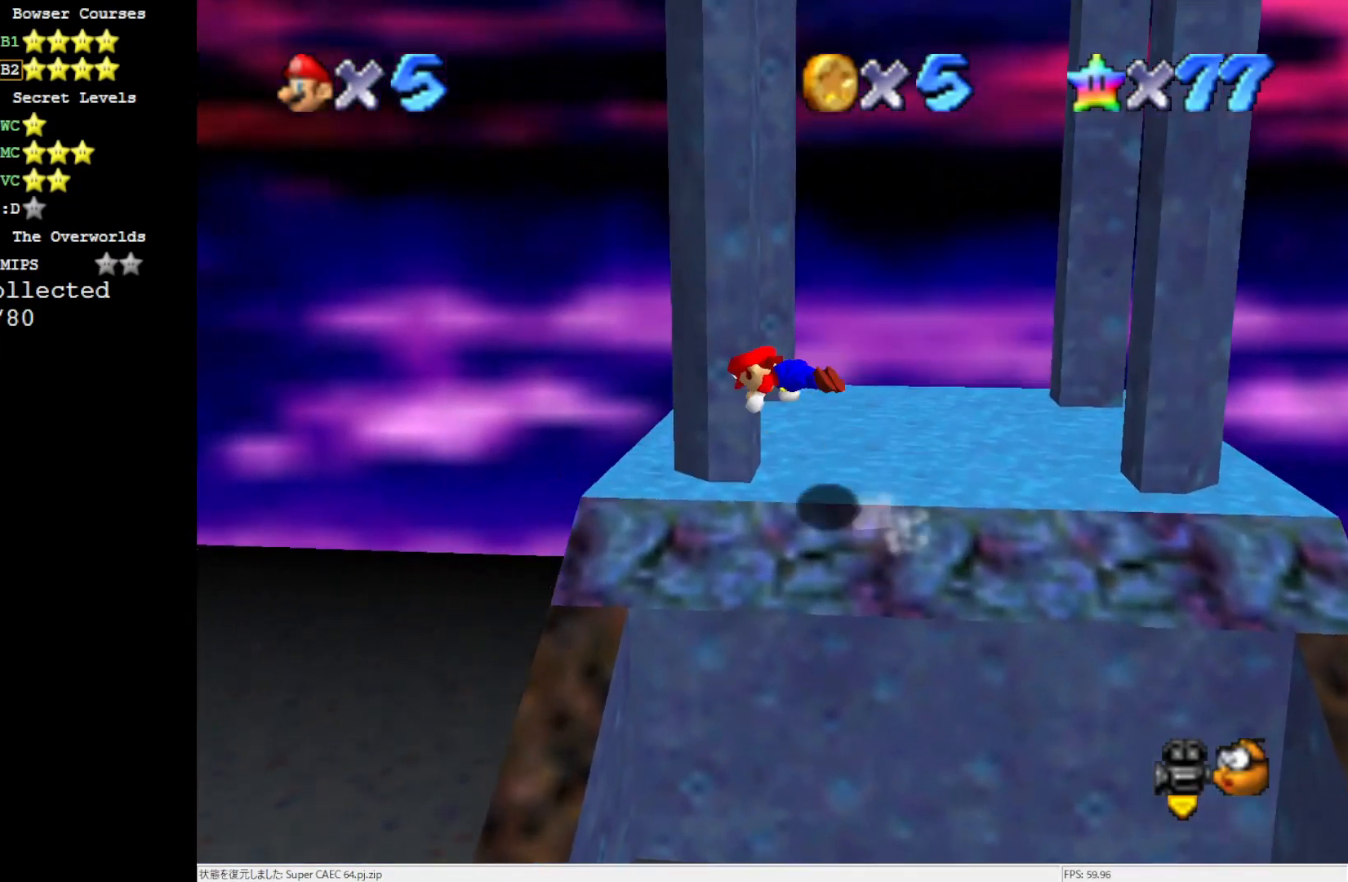
{"buttons": [], "left_stick": "right", "events": [[117, "A", "up"], [117, "B", "up"], [150, "left_stick", "right"]]}
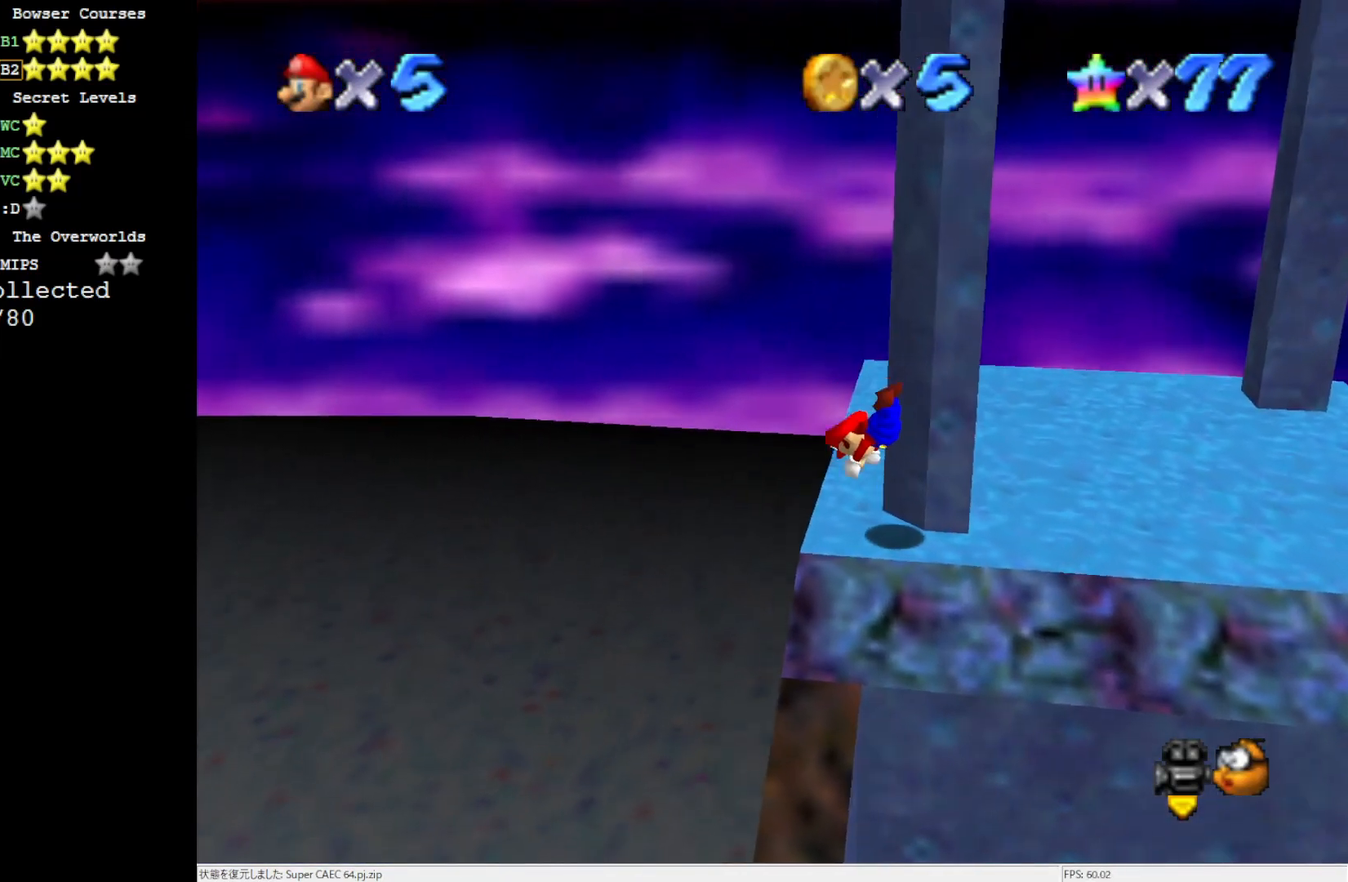
{"buttons": [], "left_stick": "center", "events": [[217, "A", "down"], [317, "A", "up"], [417, "left_stick", "center"]]}
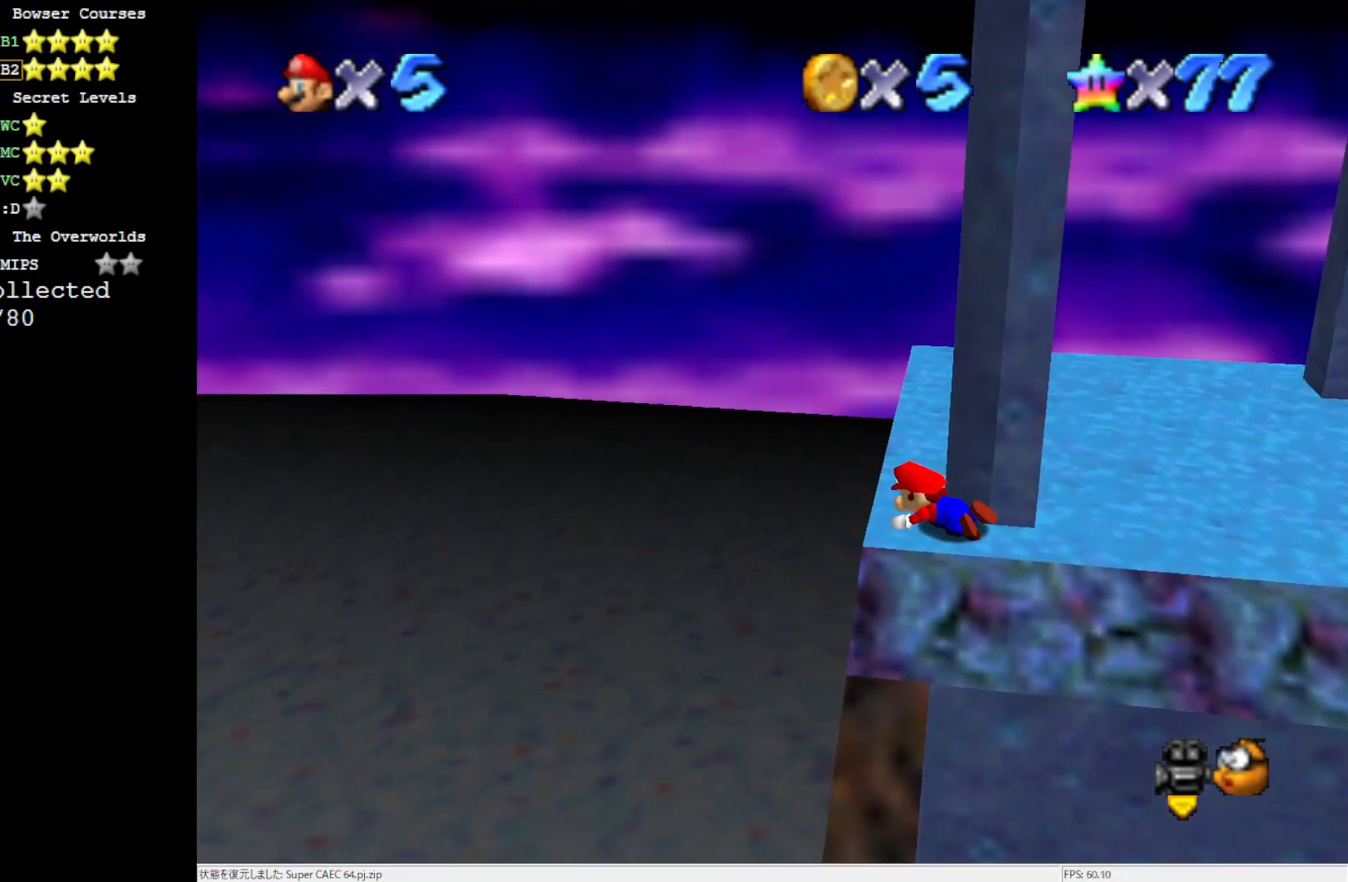
{"buttons": [], "left_stick": "center", "events": [[17, "C_LEFT", "down"], [117, "C_LEFT", "up"], [217, "C_LEFT", "down"], [350, "C_LEFT", "up"]]}
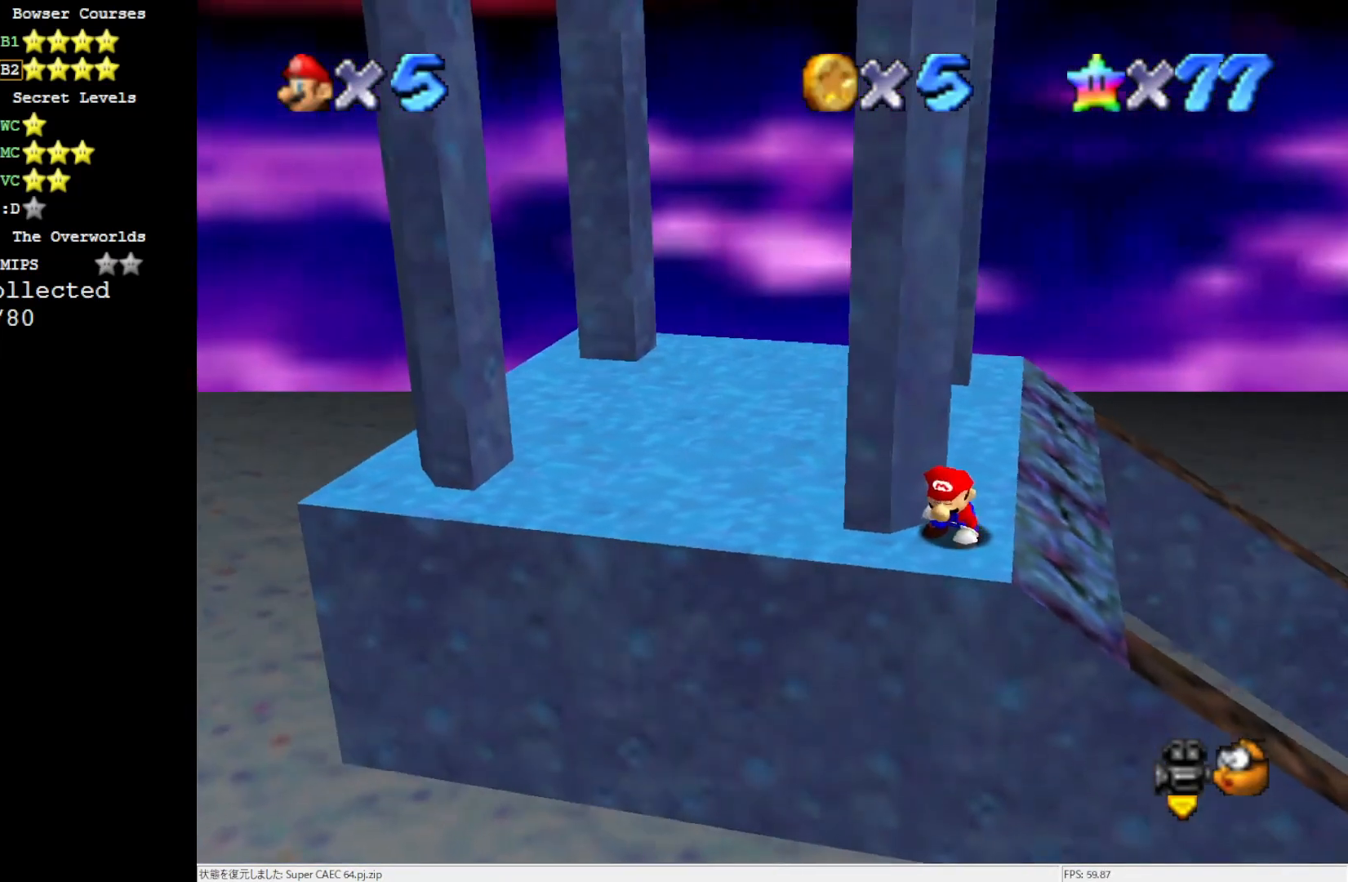
{"buttons": [], "left_stick": "center", "events": []}
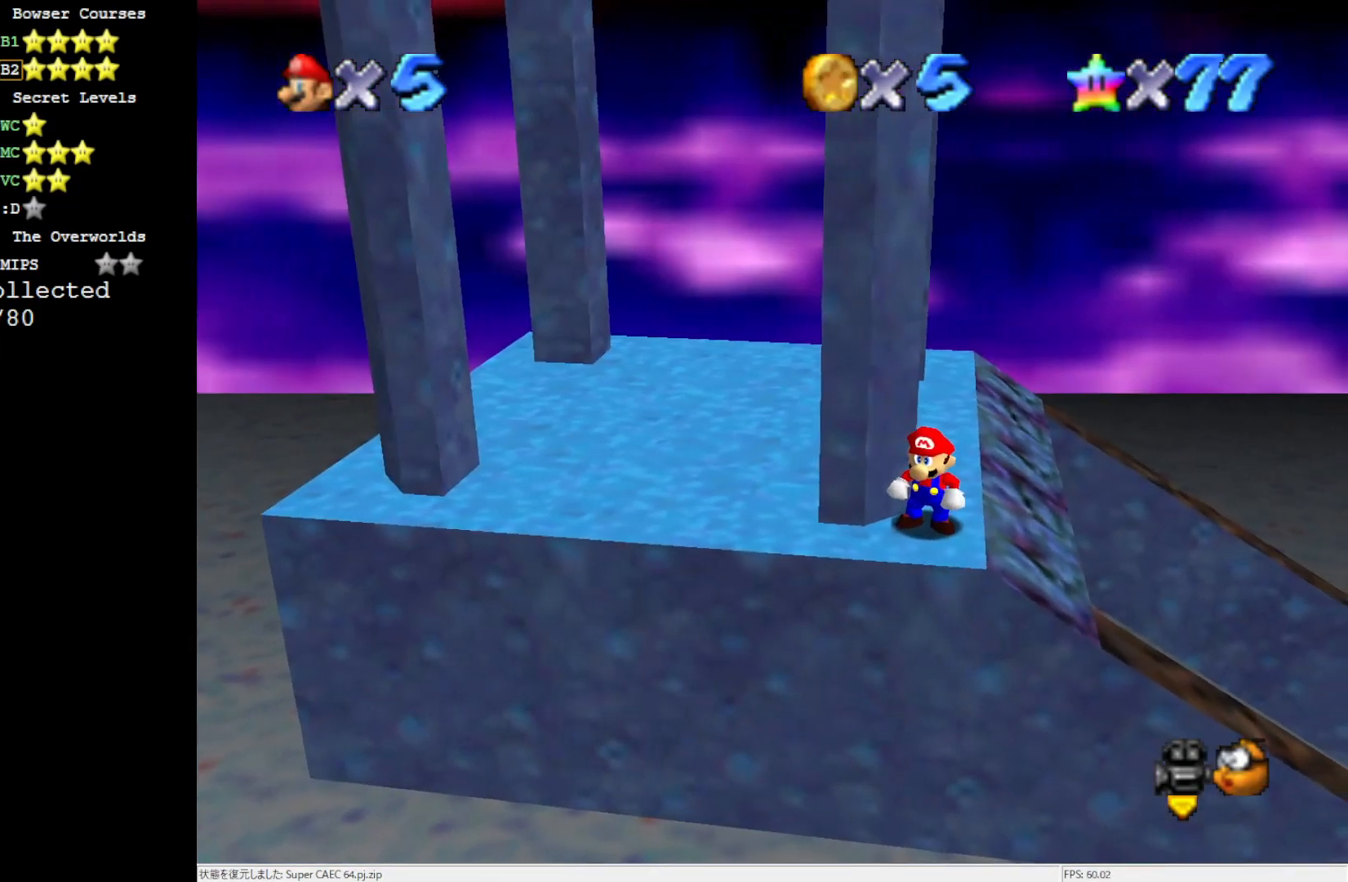
{"buttons": [], "left_stick": "up", "events": [[50, "left_stick", "up"]]}
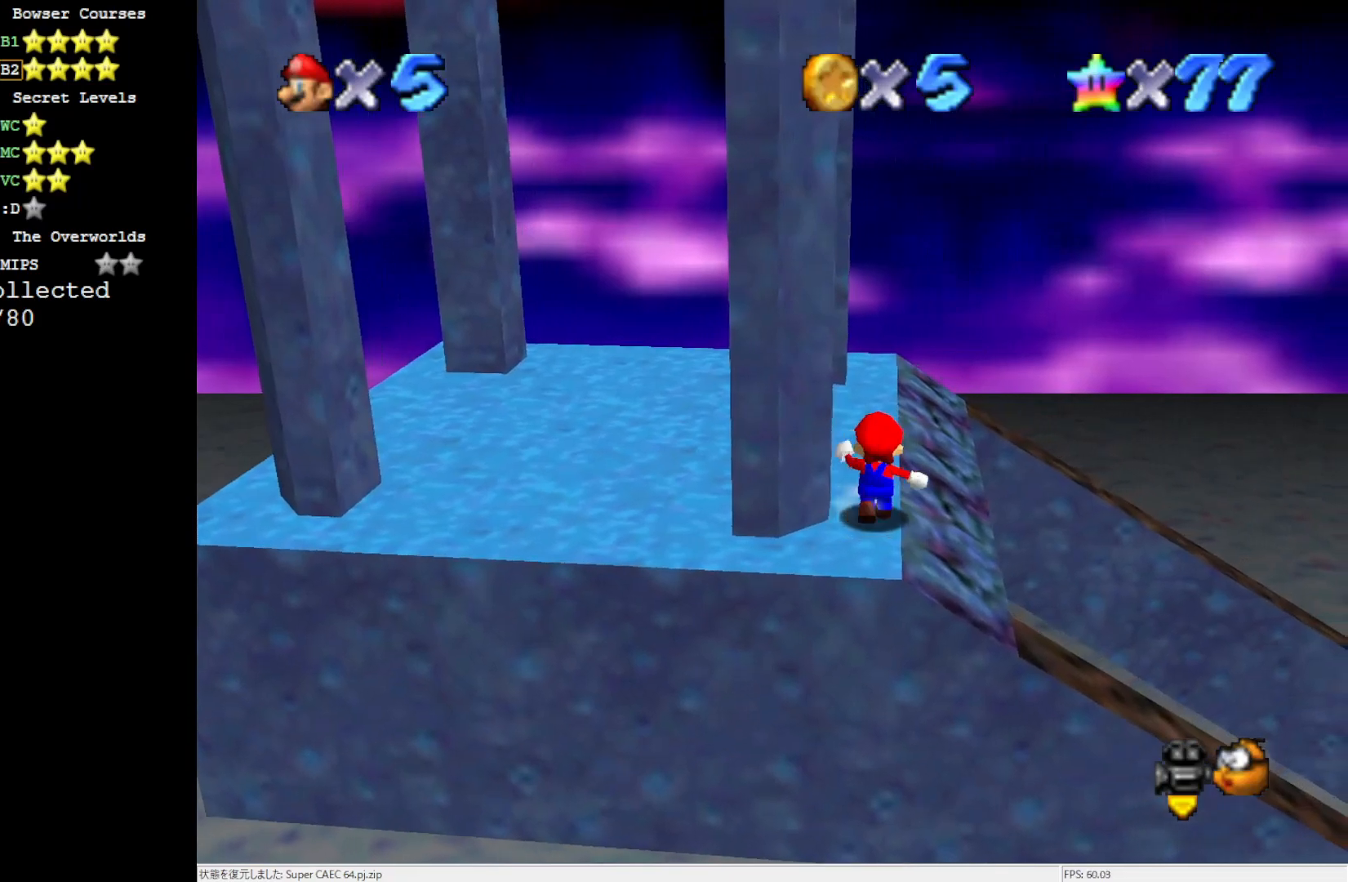
{"buttons": [], "left_stick": "center", "events": [[117, "left_stick", "up-left"], [183, "A", "down"], [233, "left_stick", "left"], [283, "A", "up"], [417, "left_stick", "center"]]}
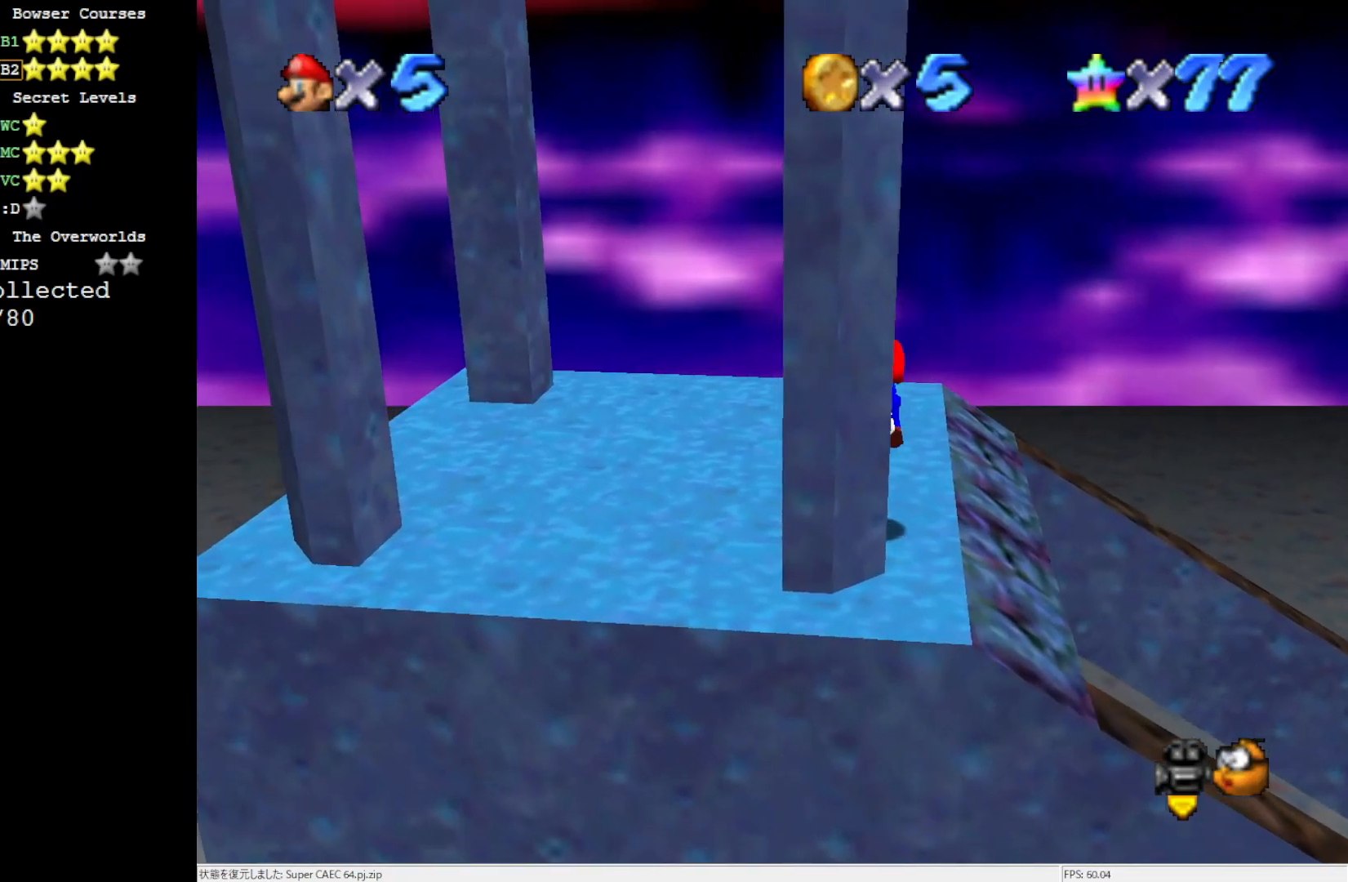
{"buttons": [], "left_stick": "center", "events": [[417, "C_RIGHT", "down"], [483, "C_RIGHT", "up"]]}
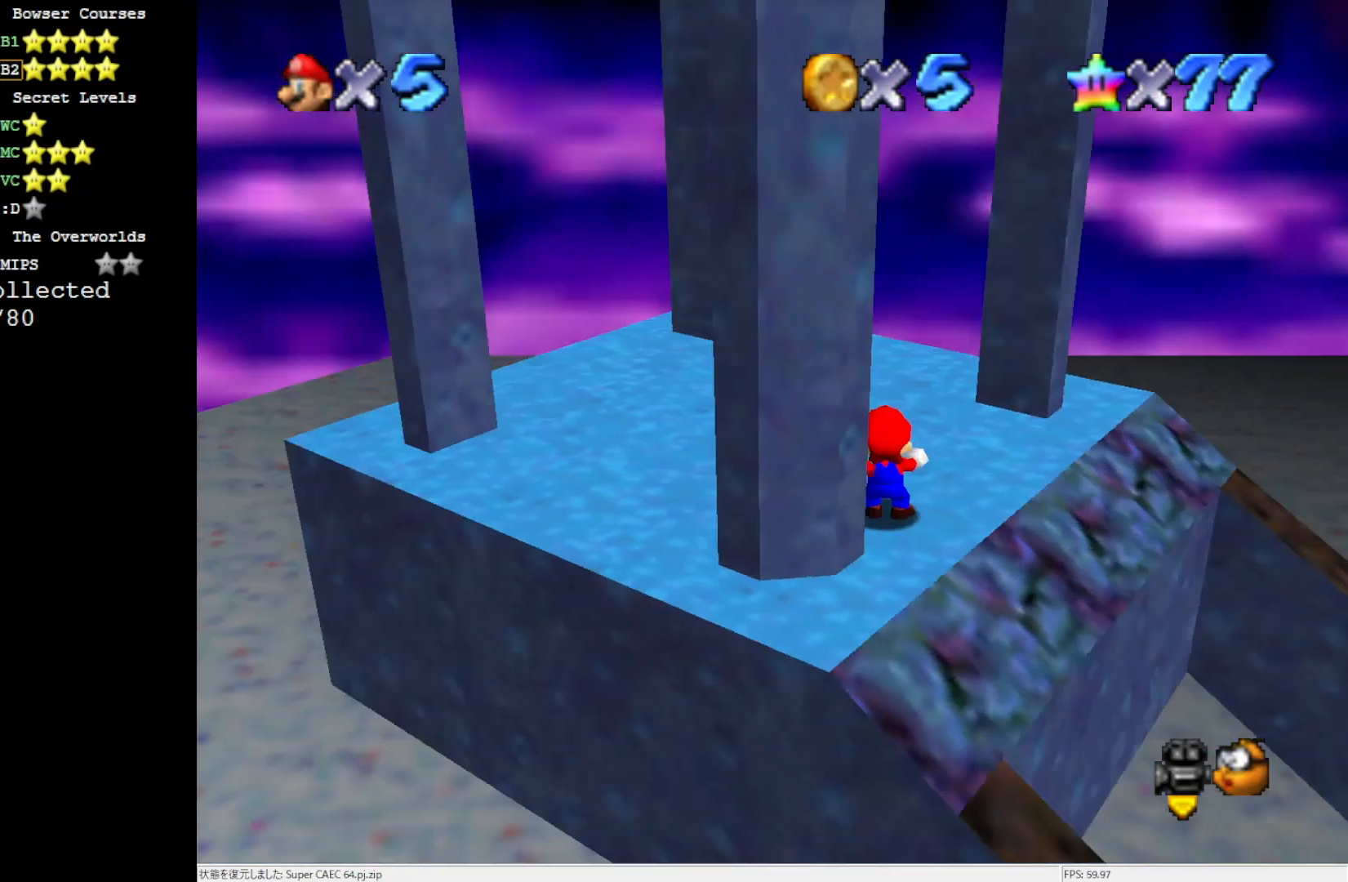
{"buttons": [], "left_stick": "right", "events": [[83, "C_RIGHT", "down"], [217, "C_RIGHT", "up"], [350, "left_stick", "right"]]}
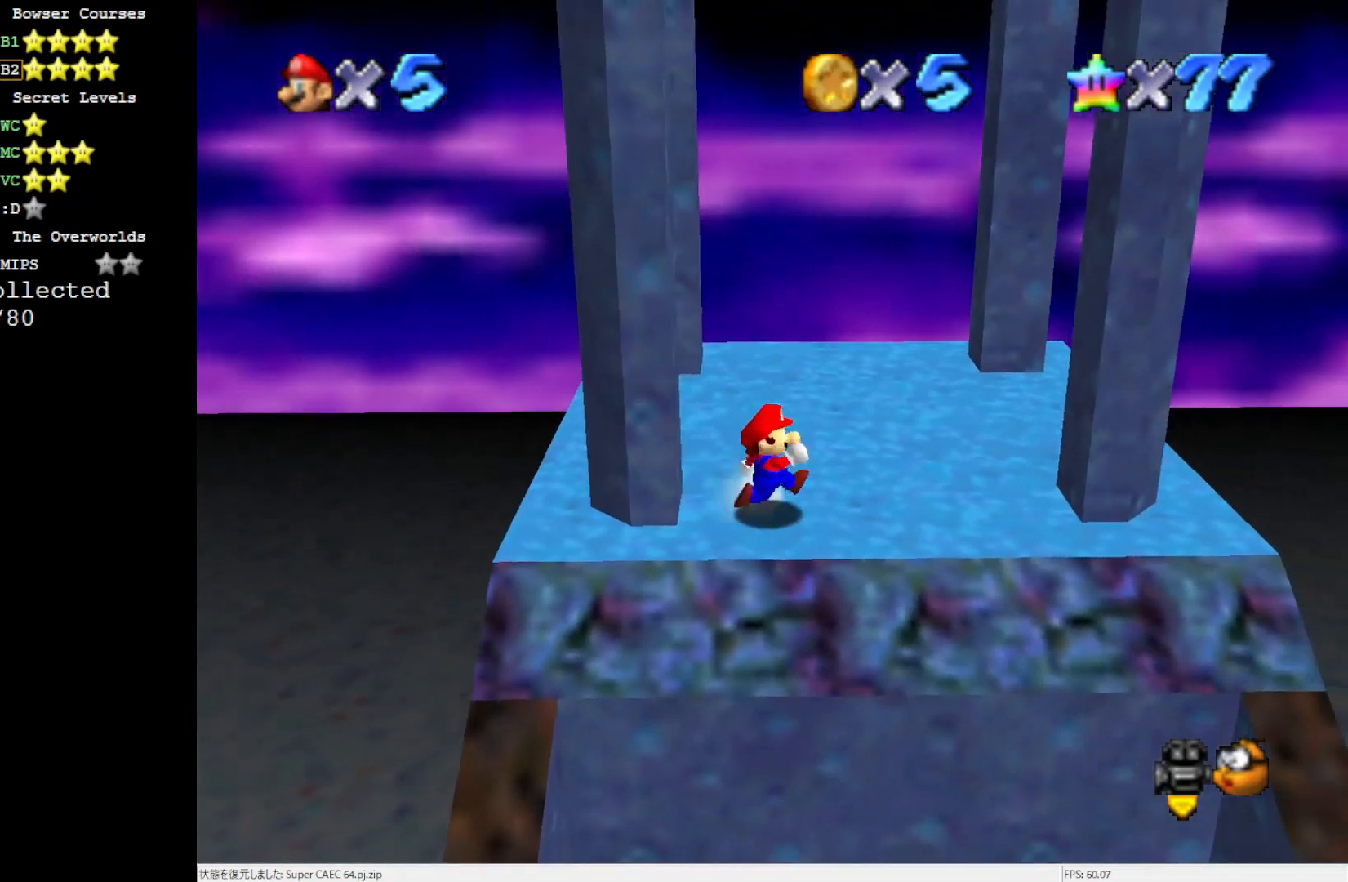
{"buttons": ["A"], "left_stick": "right", "events": [[483, "A", "down"]]}
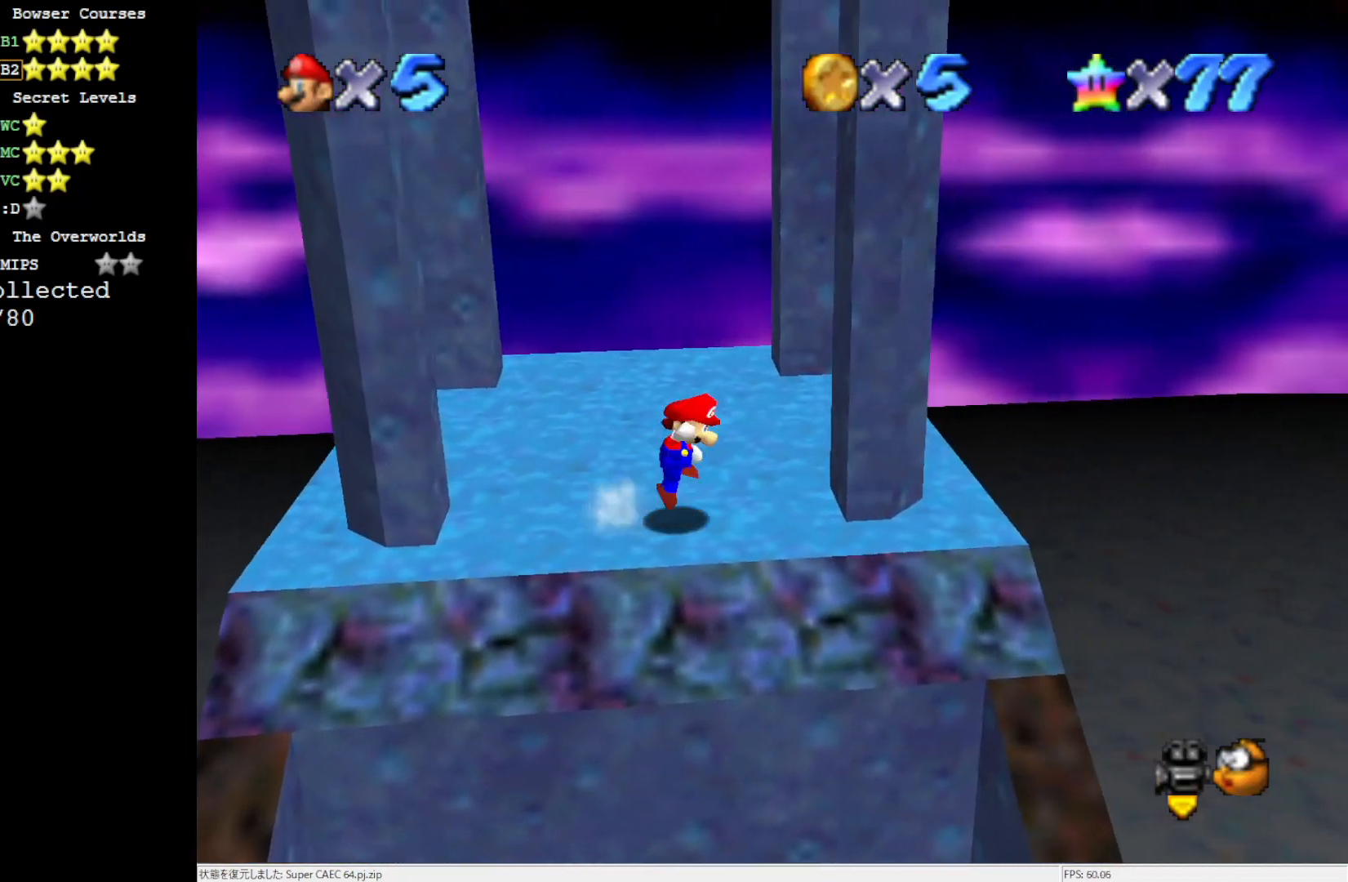
{"buttons": ["A"], "left_stick": "left", "events": [[150, "A", "up"], [233, "left_stick", "center"], [417, "A", "down"], [417, "left_stick", "left"]]}
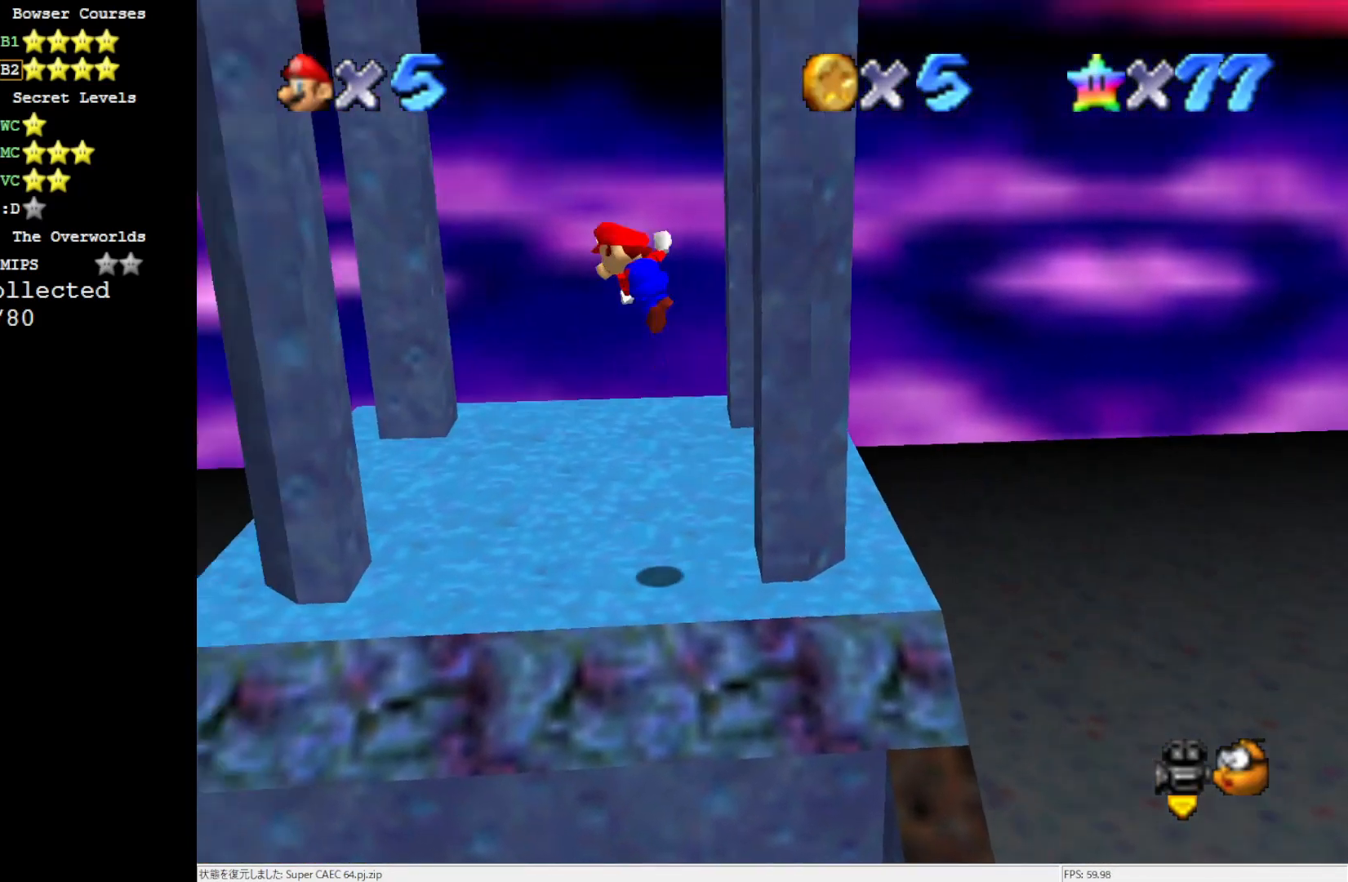
{"buttons": ["A"], "left_stick": "down", "events": [[117, "A", "up"], [150, "left_stick", "center"], [483, "A", "down"], [483, "left_stick", "down"]]}
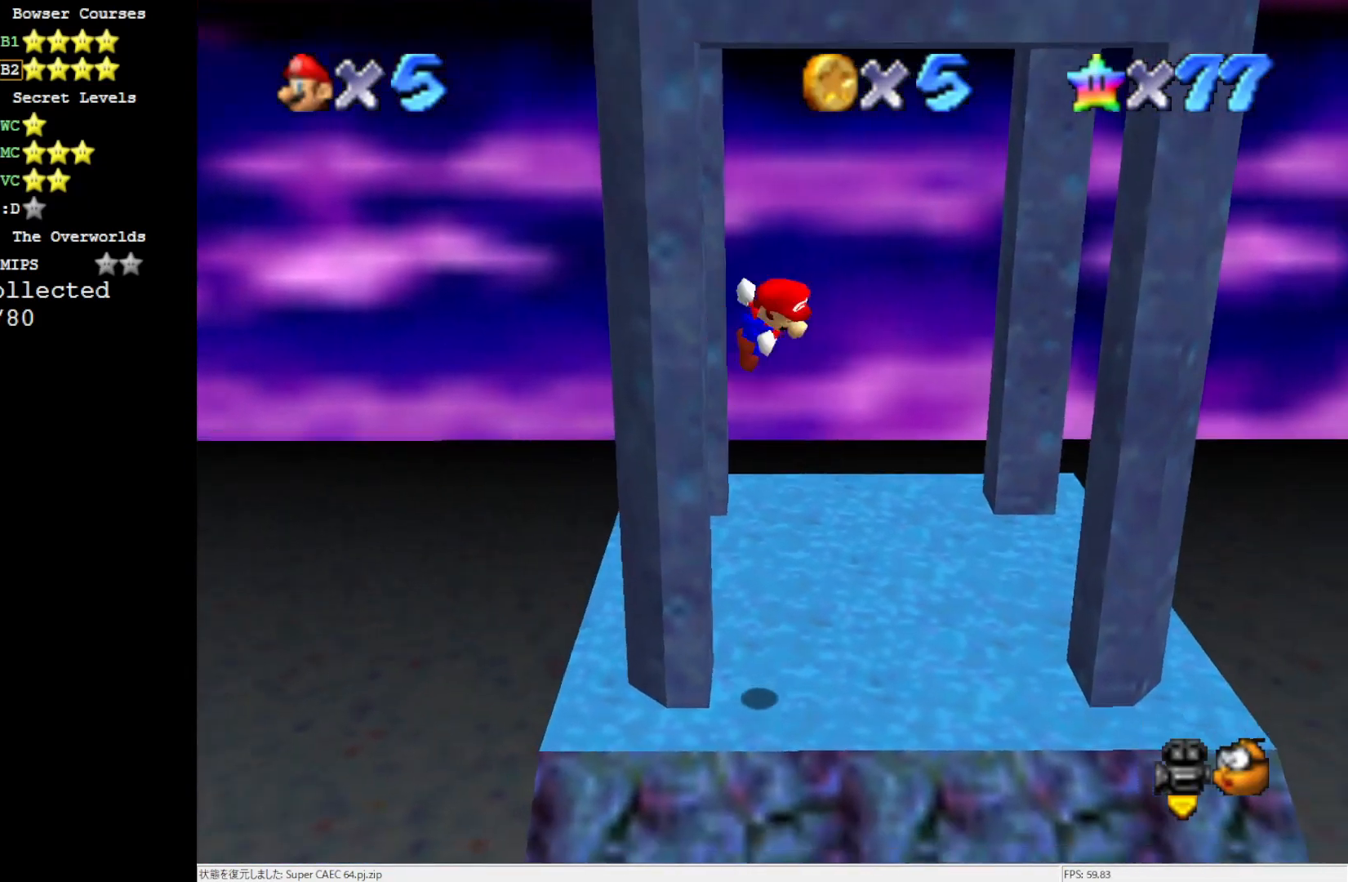
{"buttons": [], "left_stick": "up", "events": [[283, "left_stick", "up-left"], [417, "left_stick", "up"], [483, "A", "up"]]}
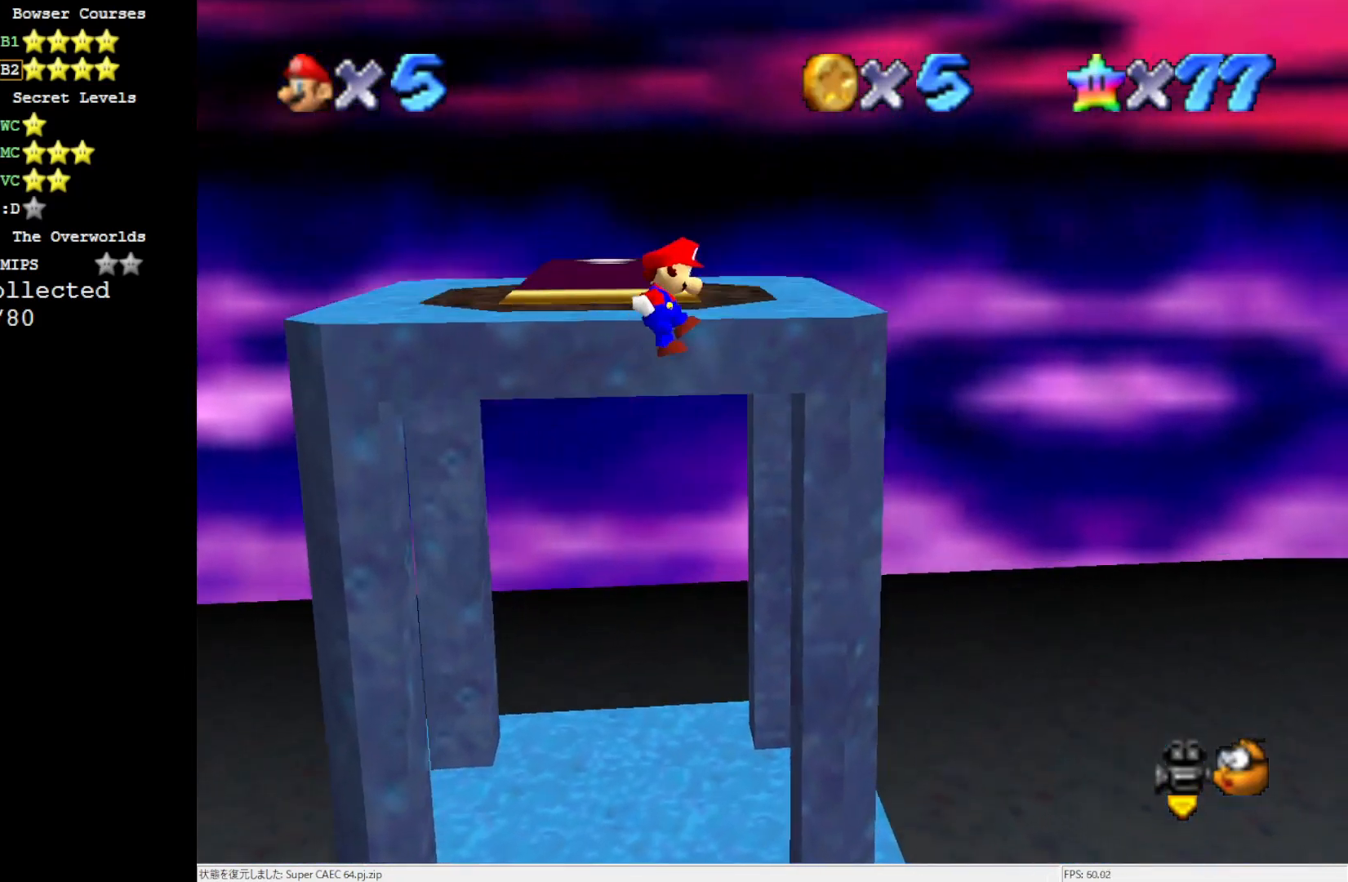
{"buttons": [], "left_stick": "center", "events": [[233, "left_stick", "center"], [283, "A", "down"], [417, "A", "up"]]}
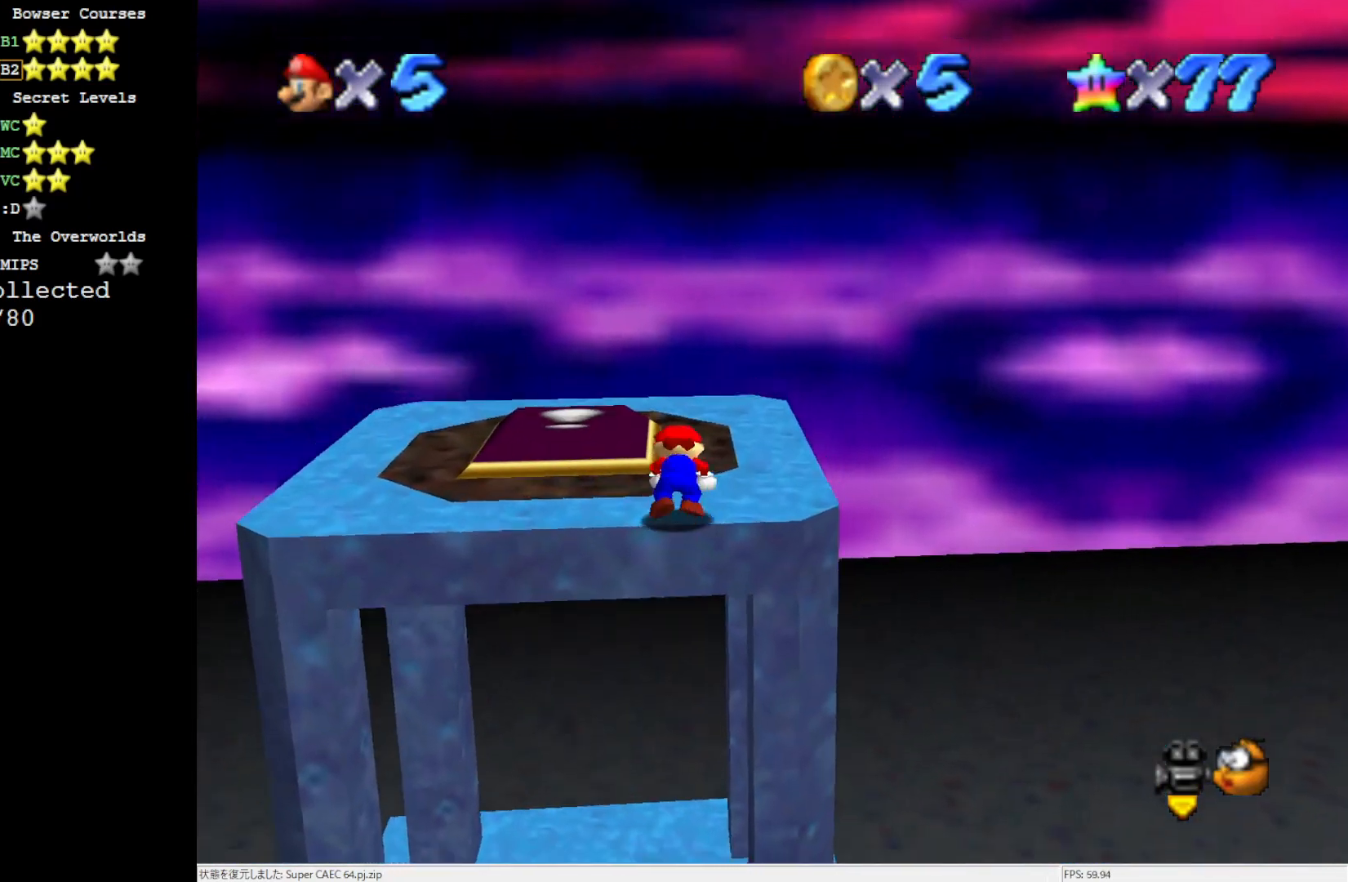
{"buttons": [], "left_stick": "up-right", "events": [[83, "left_stick", "right"], [467, "left_stick", "up-right"]]}
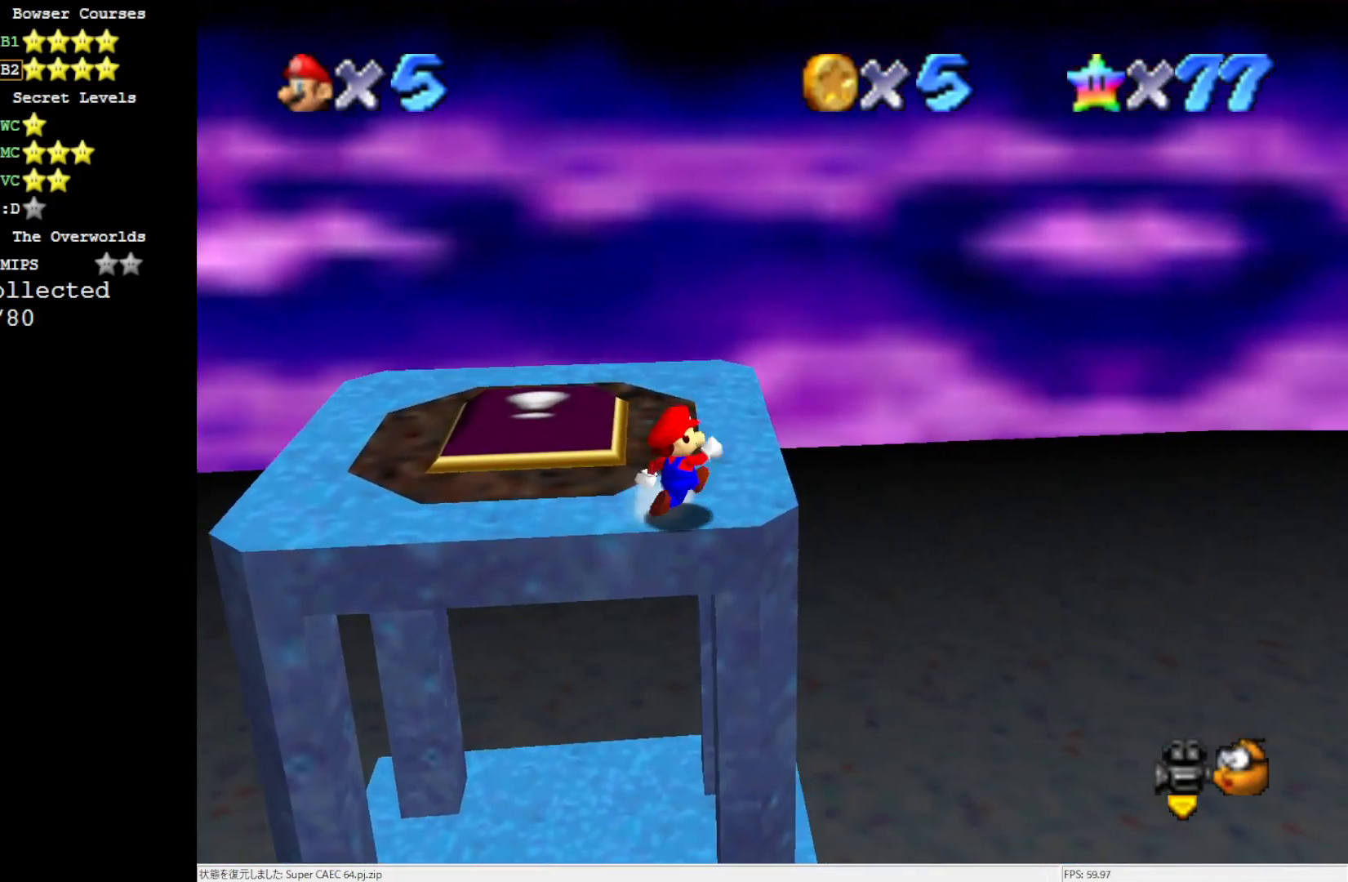
{"buttons": [], "left_stick": "right", "events": [[50, "left_stick", "up"], [250, "A", "down"], [283, "A", "up"], [383, "left_stick", "right"]]}
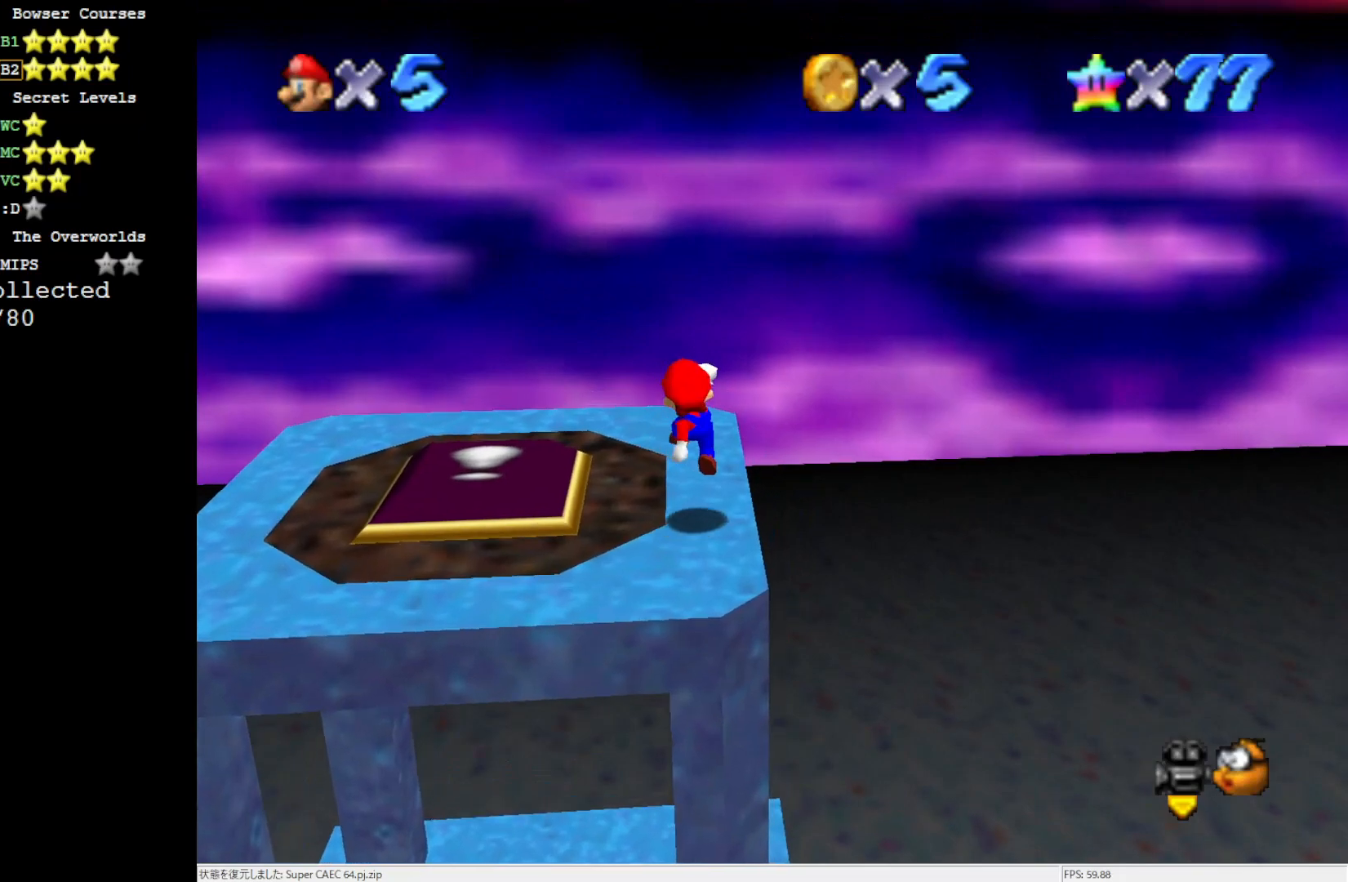
{"buttons": [], "left_stick": "center", "events": [[200, "left_stick", "center"], [467, "A", "down"], [500, "A", "up"]]}
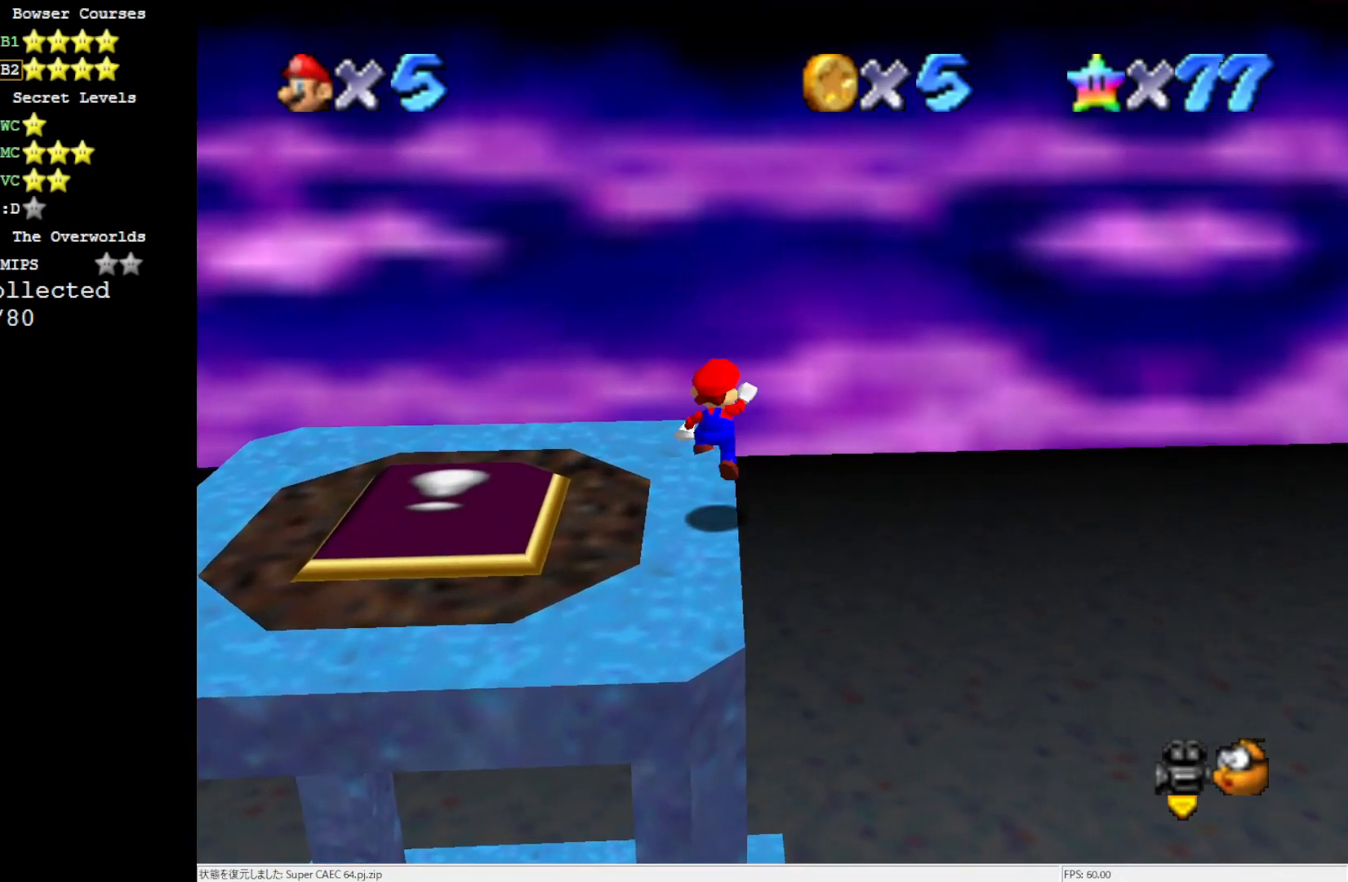
{"buttons": [], "left_stick": "center", "events": [[83, "left_stick", "right"], [250, "left_stick", "center"]]}
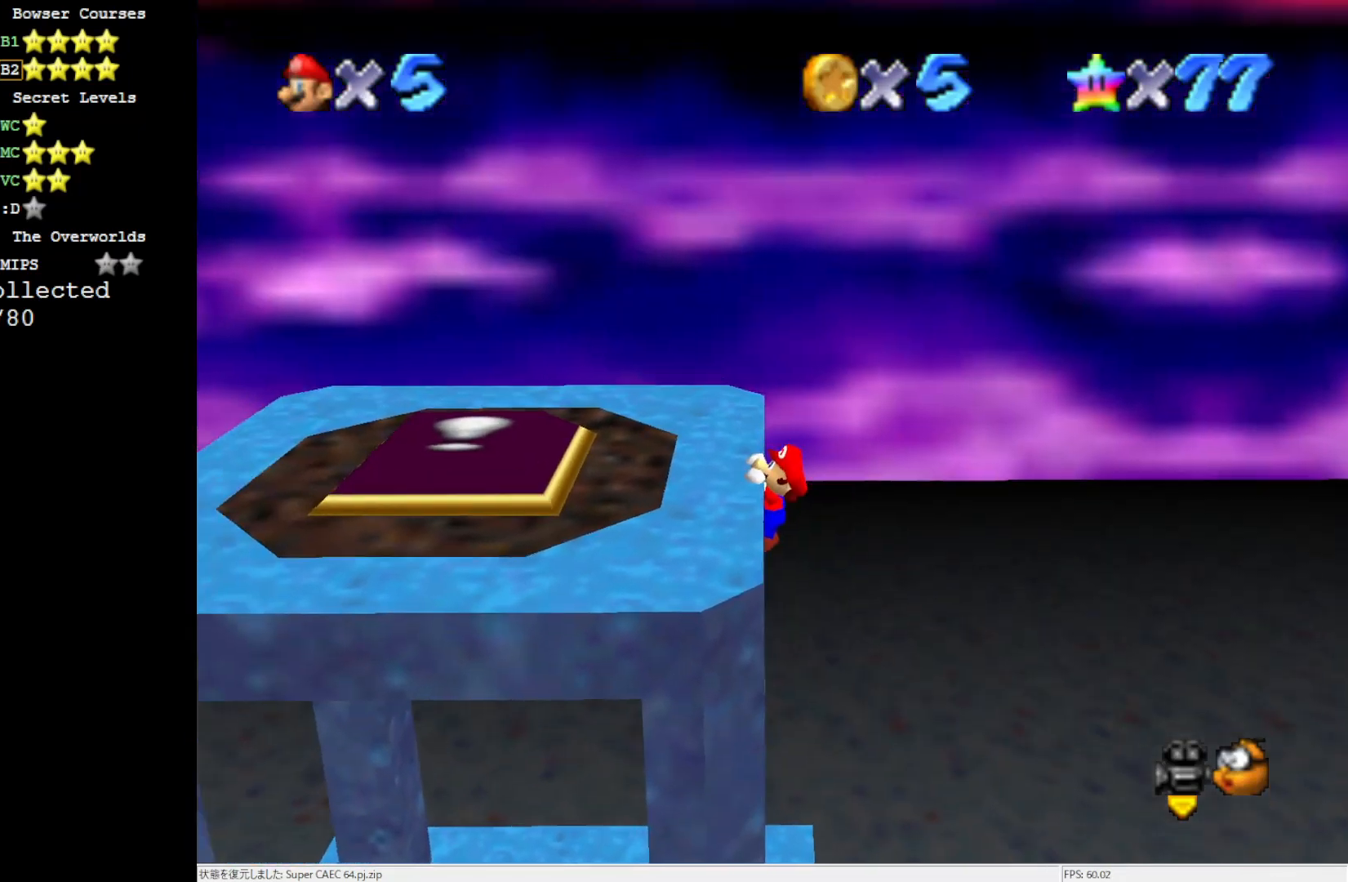
{"buttons": [], "left_stick": "center", "events": [[17, "A", "down"], [83, "A", "up"], [250, "C_RIGHT", "down"], [283, "C_RIGHT", "up"], [383, "C_RIGHT", "down"], [450, "C_RIGHT", "up"]]}
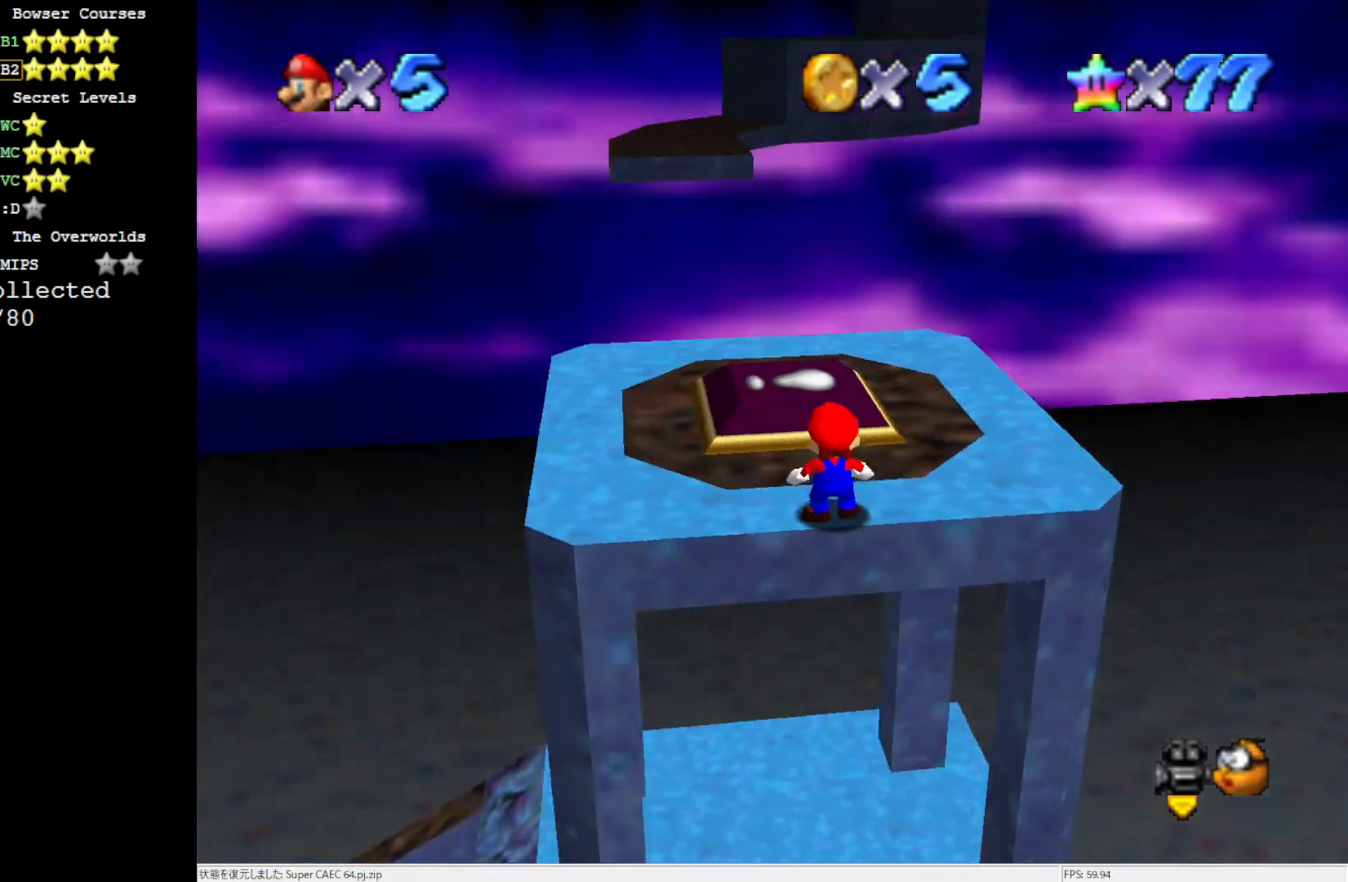
{"buttons": [], "left_stick": "up", "events": [[250, "Z", "down"], [350, "Z", "up"], [467, "left_stick", "up"]]}
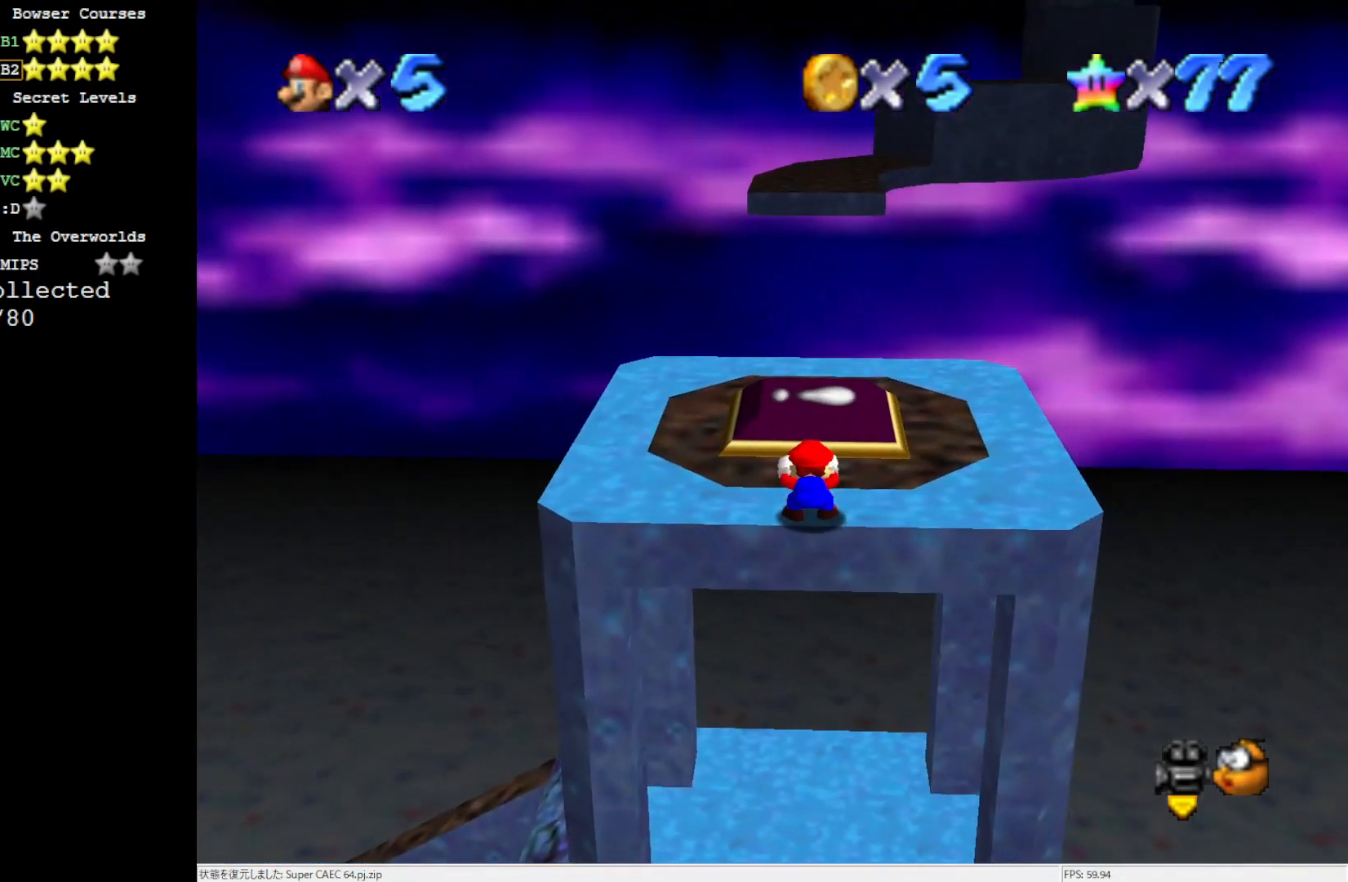
{"buttons": ["A", "Z"], "left_stick": "up", "events": [[467, "Z", "down"], [483, "A", "down"]]}
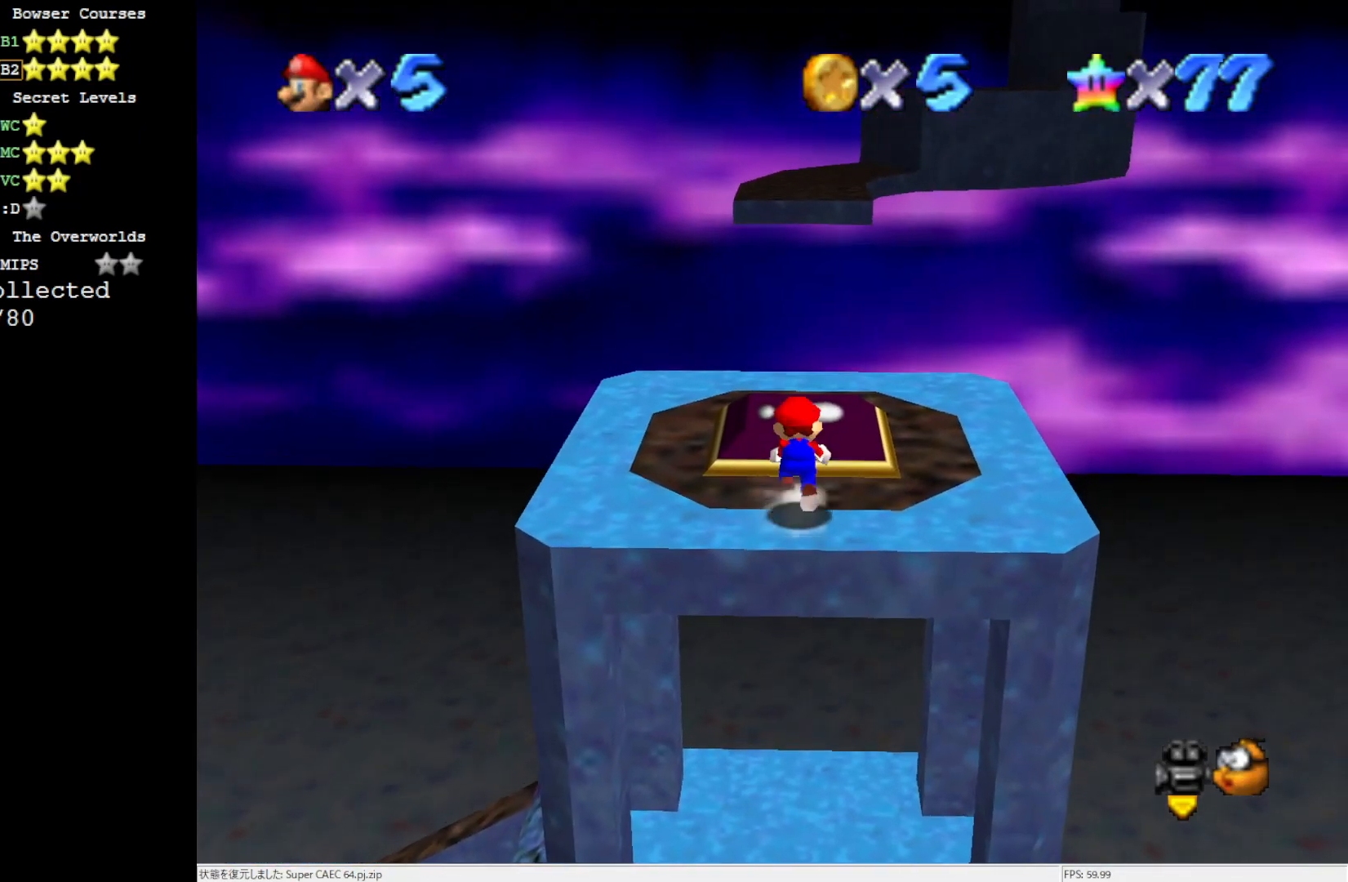
{"buttons": ["Z"], "left_stick": "up", "events": [[50, "left_stick", "down"], [283, "left_stick", "center"], [467, "A", "up"], [467, "left_stick", "up"]]}
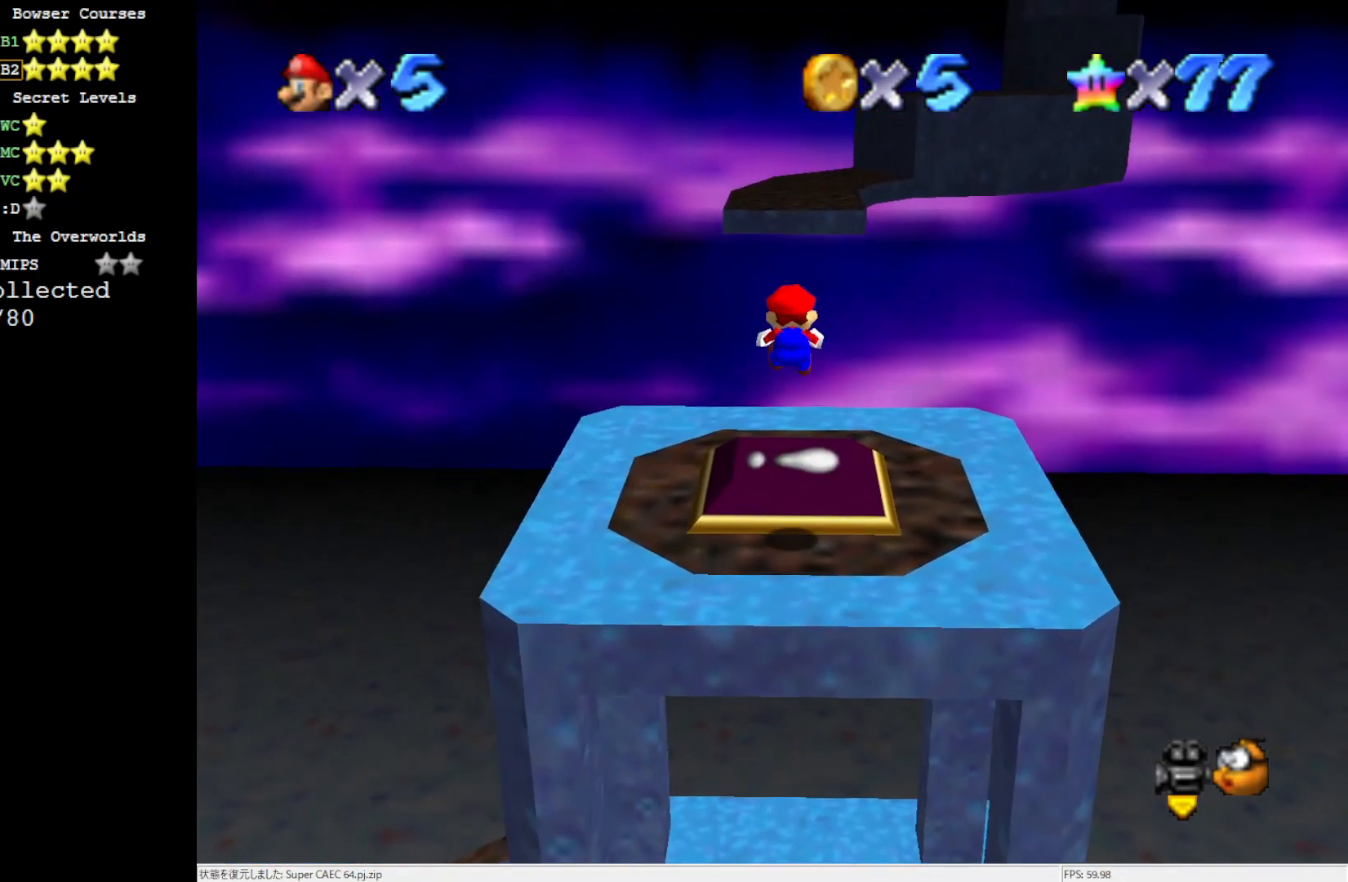
{"buttons": ["Z"], "left_stick": "up", "events": []}